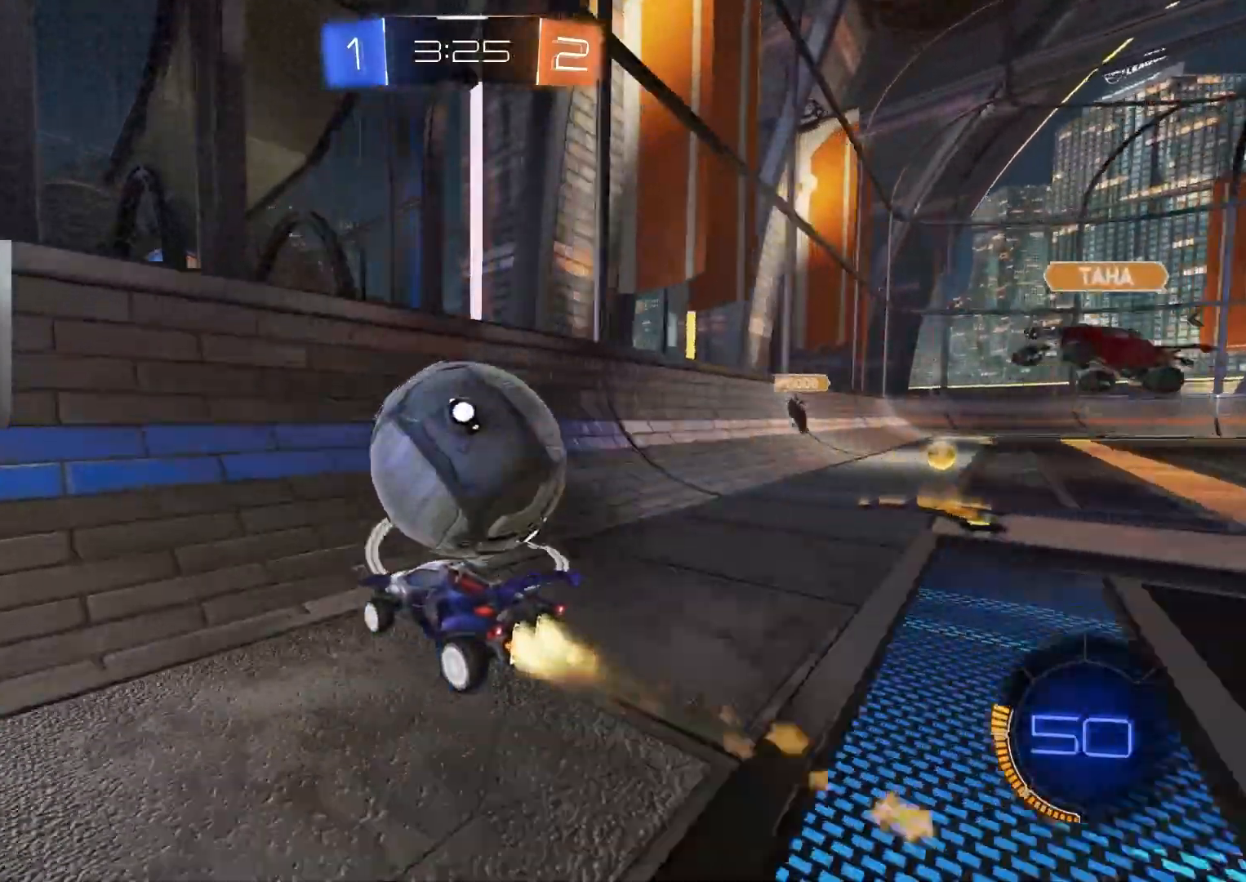
Gameplay with a controller (PlayStation layout); each line is a JSON object with the inputs held at the frame after it. "events" lists button and stick changes between this image and that frame as [ms after this image, input, new state], when the widget could be followed in between.
{"buttons": ["R2"], "left_stick": "center", "right_stick": "center", "events": [[283, "left_stick", "center"], [350, "left_stick", "left"], [417, "left_stick", "center"], [467, "CIRCLE", "up"]]}
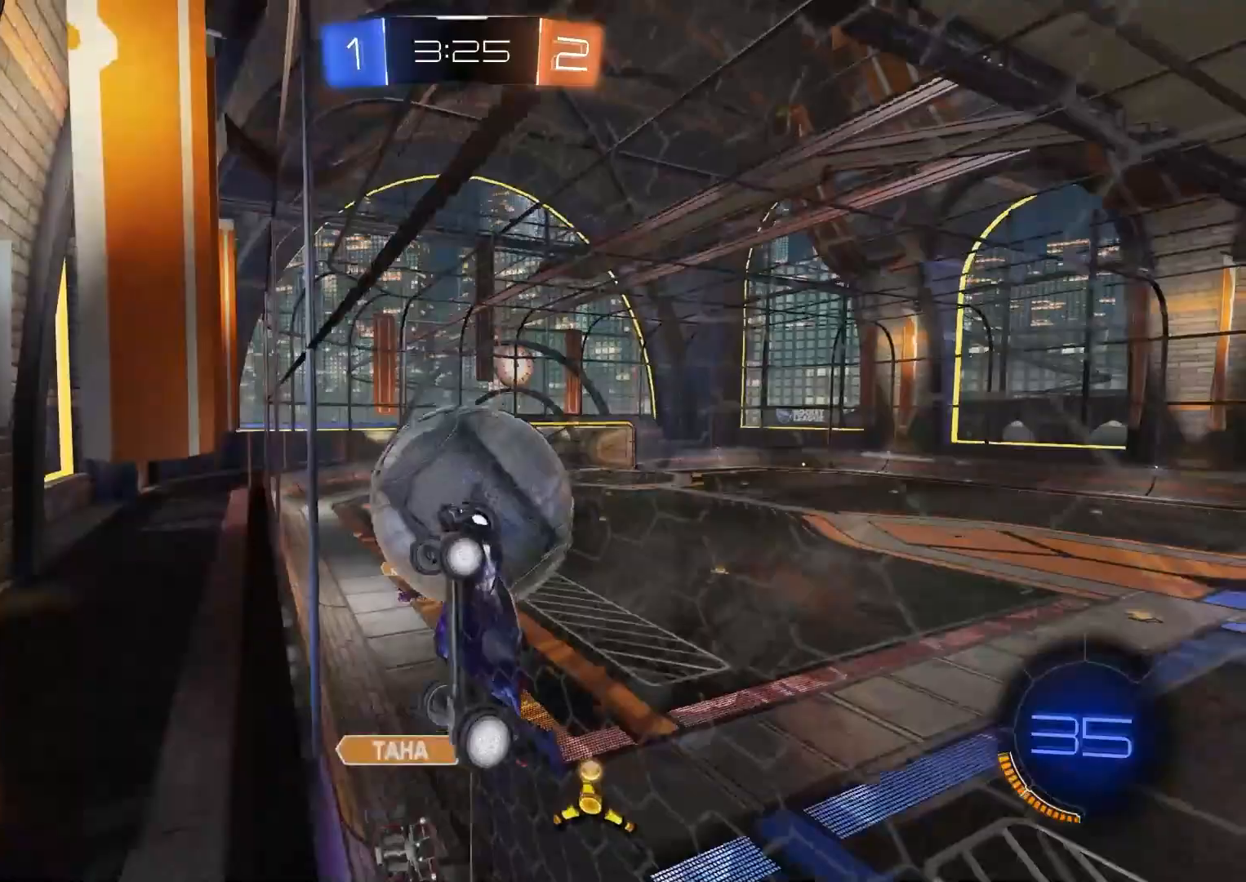
{"buttons": ["R2"], "left_stick": "center", "right_stick": "center", "events": [[50, "left_stick", "right"], [167, "L2", "down"], [167, "R2", "up"], [317, "R2", "down"], [350, "L2", "up"], [417, "left_stick", "center"]]}
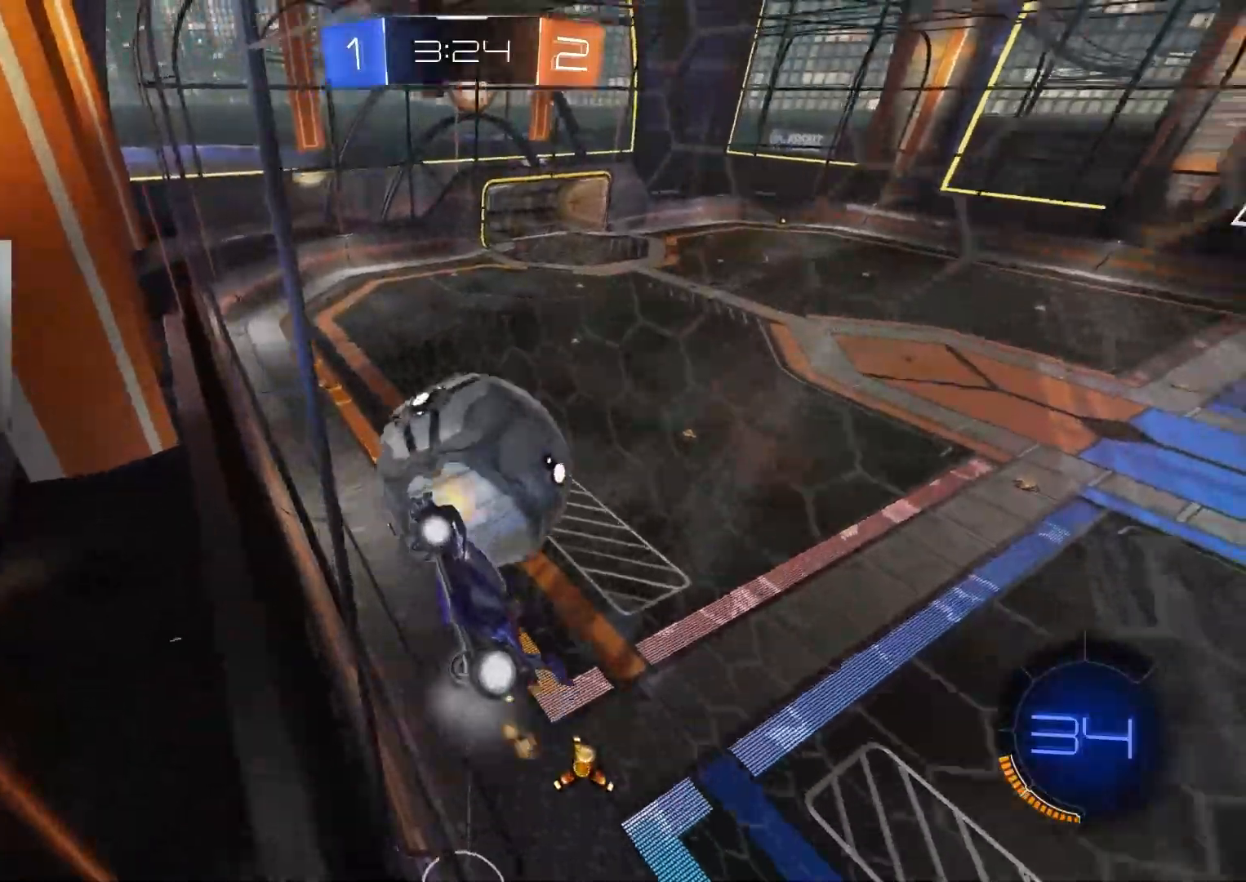
{"buttons": ["R1"], "left_stick": "down-left", "right_stick": "center", "events": [[100, "left_stick", "right"], [183, "left_stick", "center"], [300, "left_stick", "down-right"], [383, "CROSS", "down"], [417, "left_stick", "down-left"], [433, "R1", "down"], [500, "CROSS", "up"], [500, "R2", "up"]]}
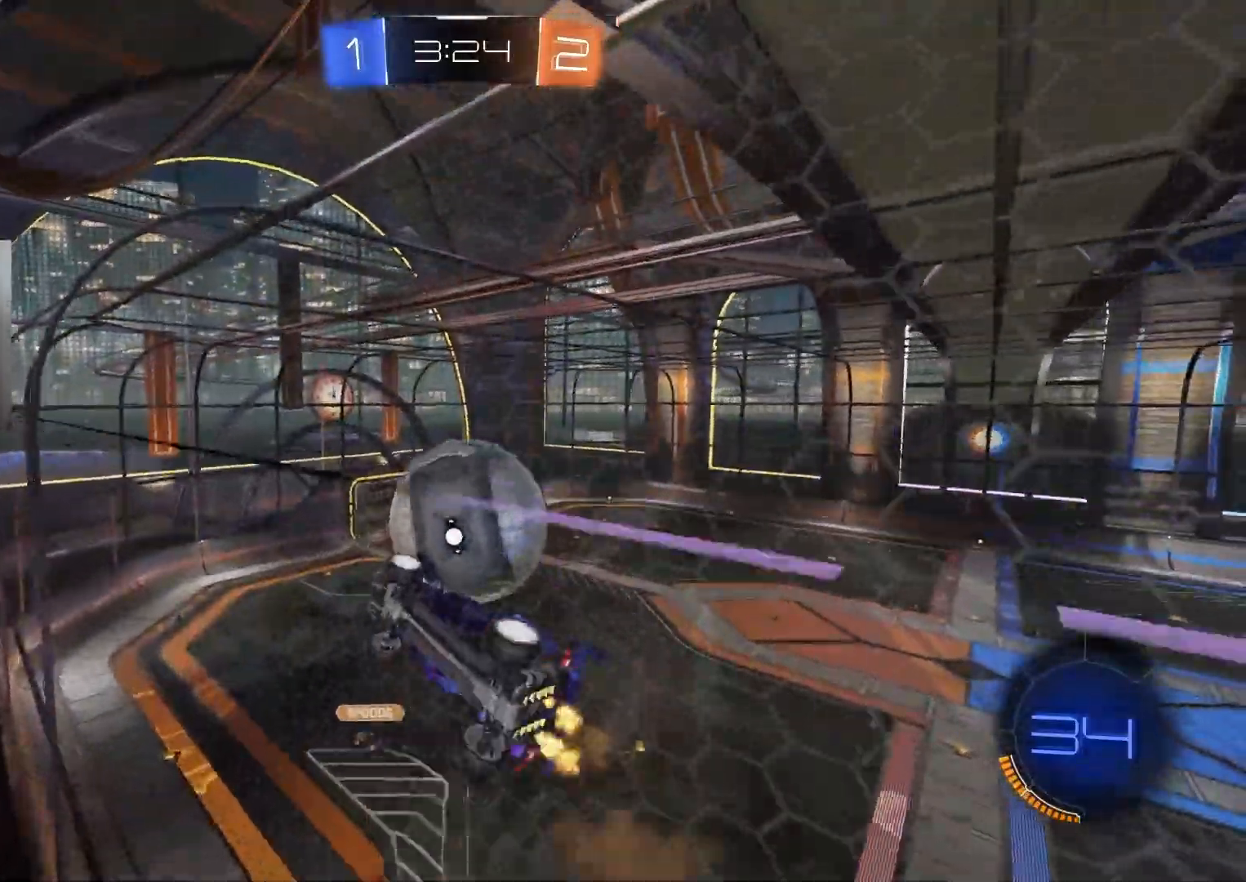
{"buttons": ["R1", "R2"], "left_stick": "up-left", "right_stick": "center", "events": [[133, "left_stick", "up-left"], [183, "R2", "down"], [200, "CIRCLE", "down"], [283, "left_stick", "down-left"], [317, "CIRCLE", "up"], [367, "left_stick", "up"], [500, "left_stick", "up-left"]]}
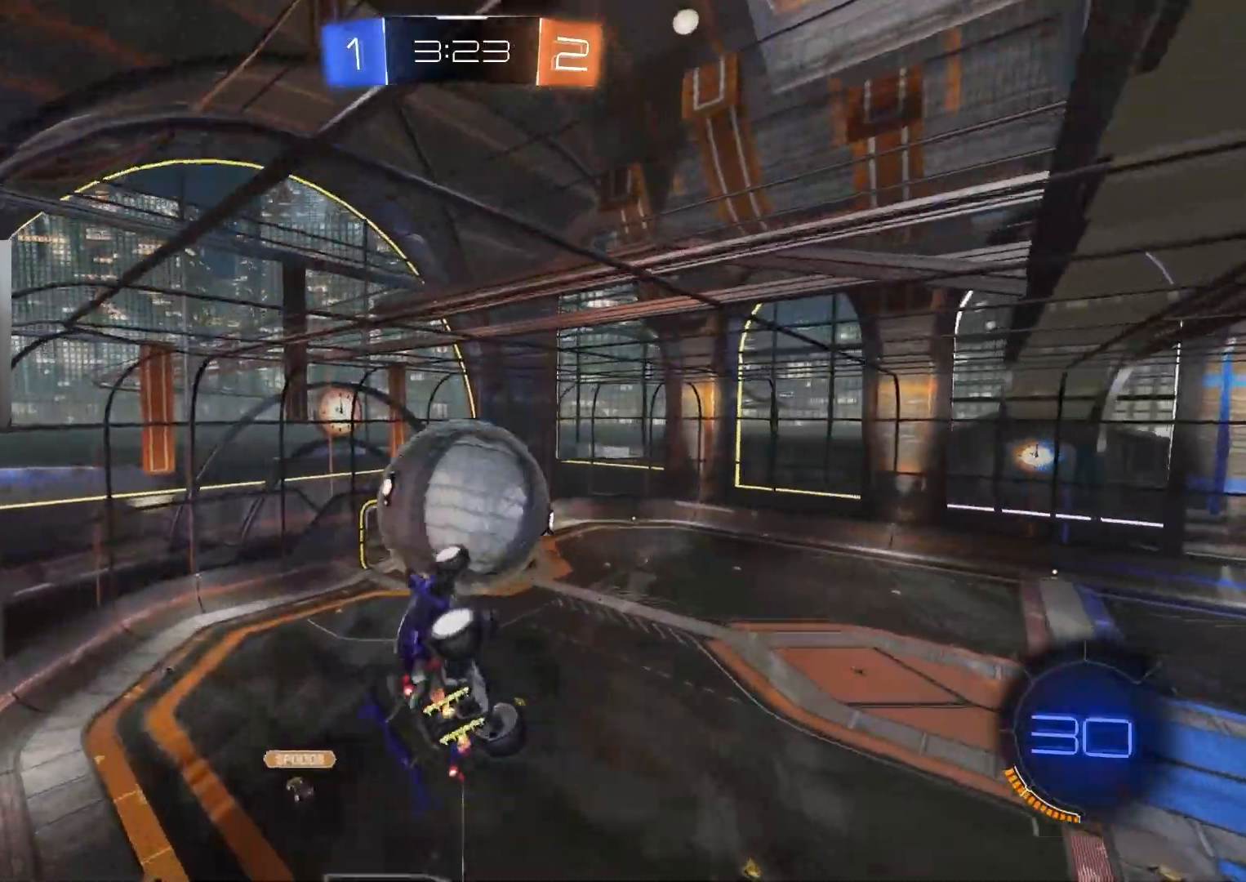
{"buttons": ["CROSS", "CIRCLE", "R2"], "left_stick": "up", "right_stick": "center", "events": [[17, "CIRCLE", "down"], [67, "TRIANGLE", "down"], [133, "left_stick", "center"], [167, "TRIANGLE", "up"], [200, "left_stick", "down"], [300, "R1", "up"], [367, "left_stick", "center"], [450, "left_stick", "up"], [500, "CROSS", "down"]]}
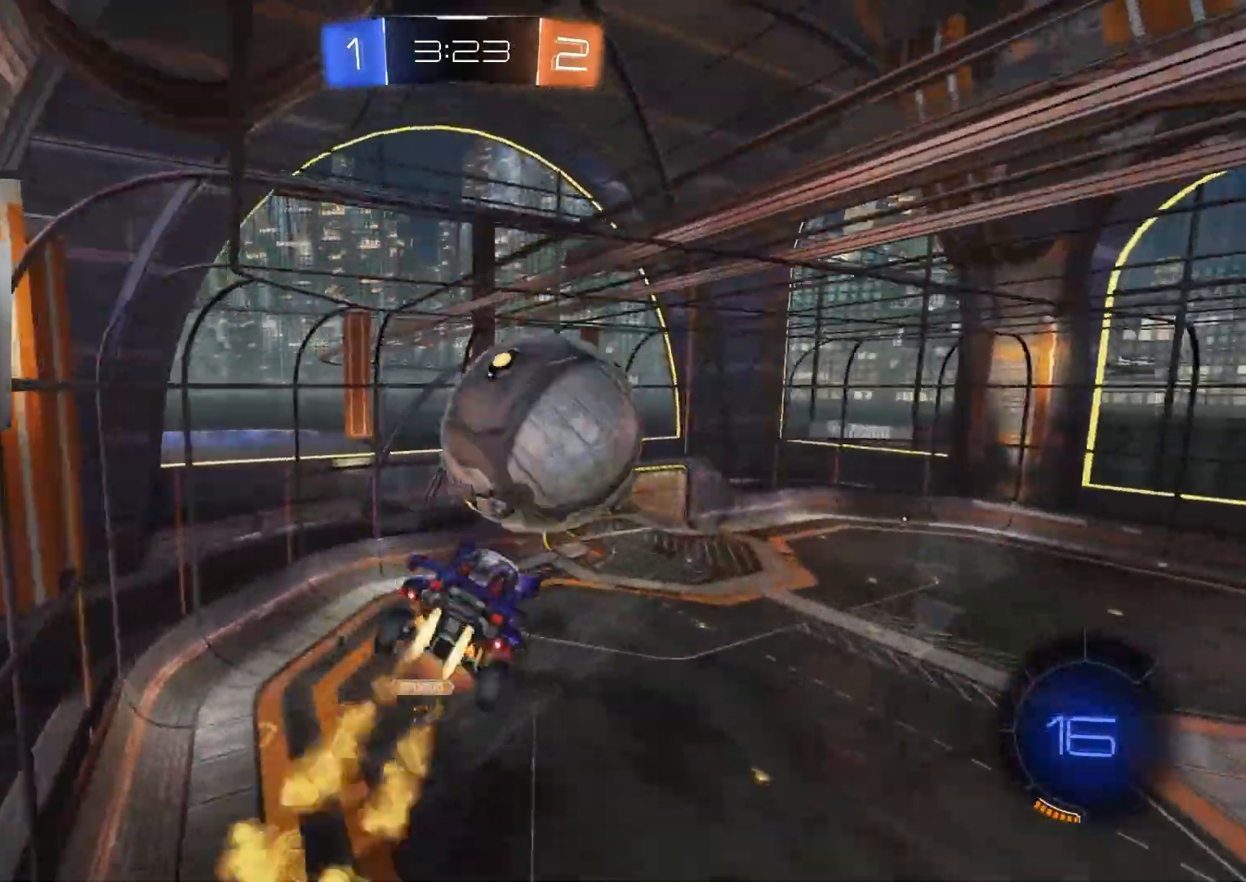
{"buttons": ["R2"], "left_stick": "center", "right_stick": "center", "events": [[17, "L3", "down"], [33, "R1", "down"], [67, "TRIANGLE", "down"], [100, "left_stick", "down"], [150, "TRIANGLE", "up"], [183, "CROSS", "up"], [217, "L3", "up"], [217, "left_stick", "down-left"], [267, "CROSS", "down"], [300, "CIRCLE", "up"], [300, "R1", "up"], [417, "left_stick", "center"], [500, "CROSS", "up"]]}
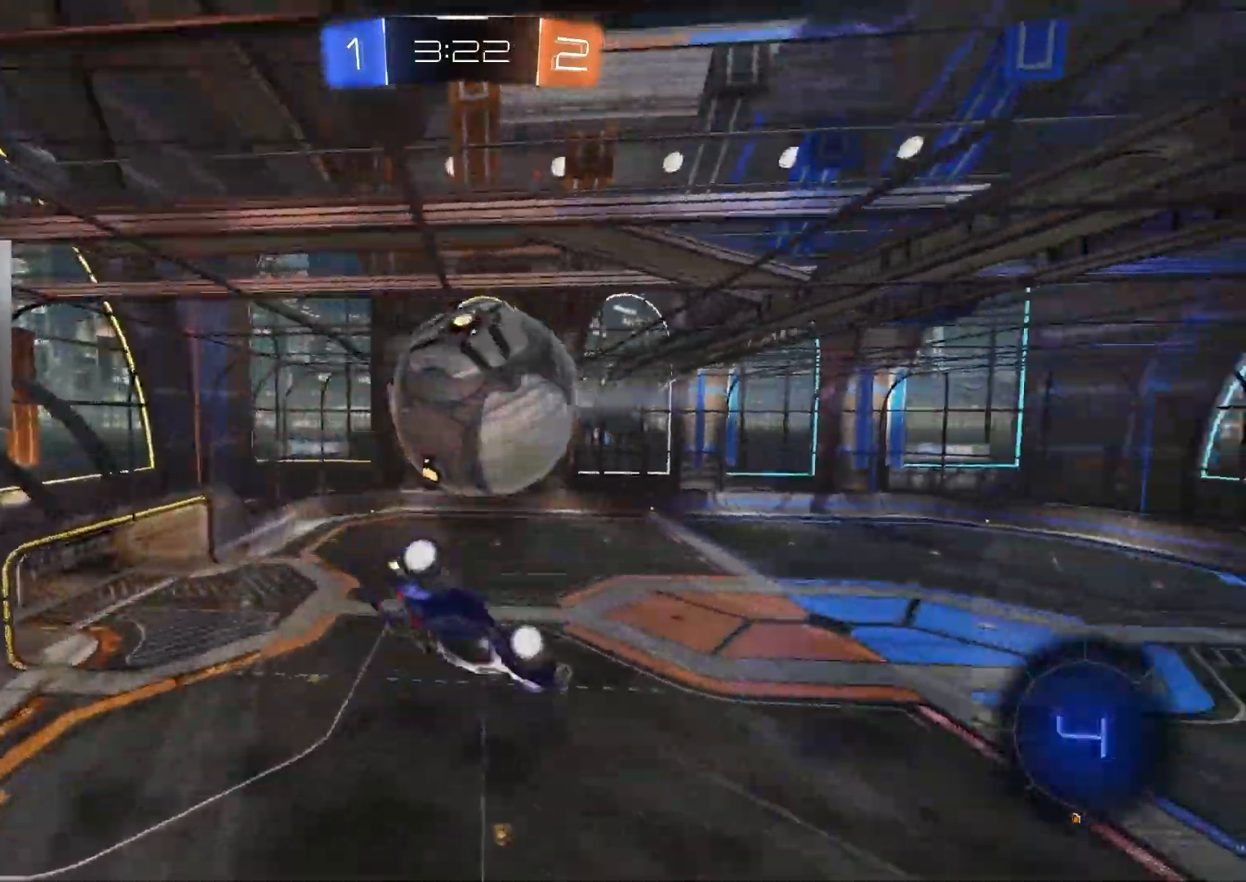
{"buttons": ["CIRCLE", "R2"], "left_stick": "down-right", "right_stick": "center", "events": [[50, "left_stick", "up"], [183, "R2", "up"], [233, "left_stick", "right"], [350, "left_stick", "down-right"], [383, "R2", "down"], [433, "CIRCLE", "down"]]}
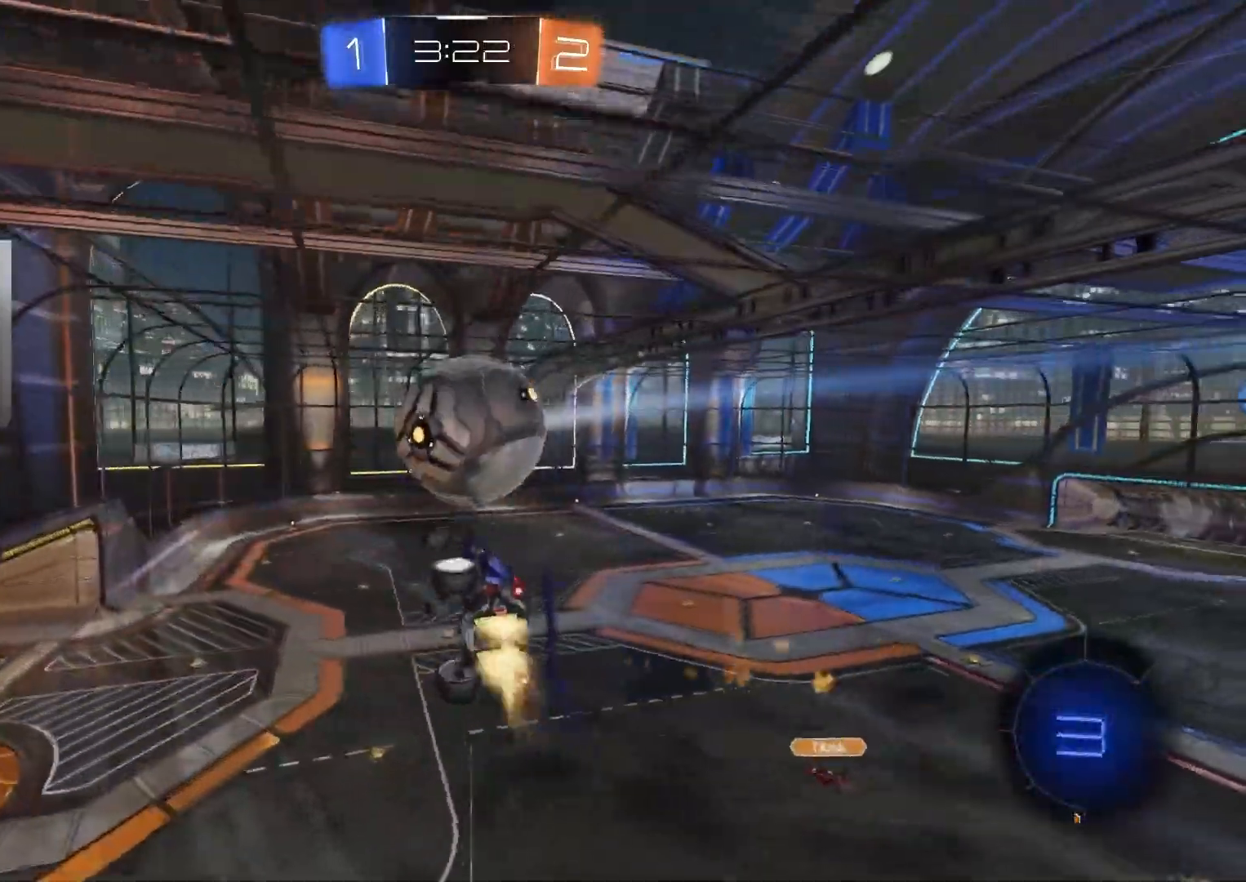
{"buttons": ["R2"], "left_stick": "center", "right_stick": "center", "events": [[100, "left_stick", "down-left"], [367, "CIRCLE", "up"], [433, "left_stick", "center"]]}
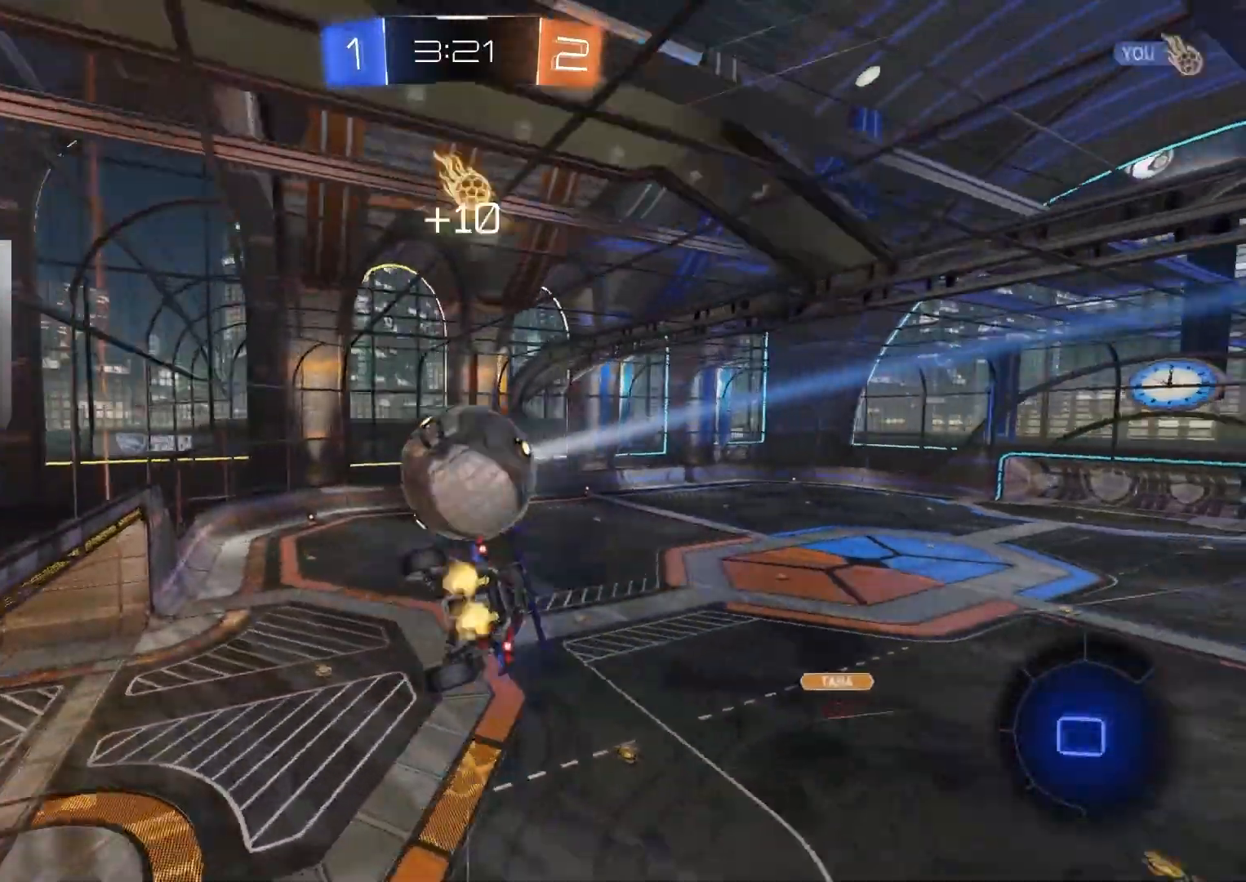
{"buttons": ["L1", "R1", "R2"], "left_stick": "down-left", "right_stick": "center", "events": [[100, "R1", "down"], [117, "left_stick", "up-left"], [200, "L1", "down"], [267, "left_stick", "up"], [433, "left_stick", "left"], [483, "left_stick", "down-left"]]}
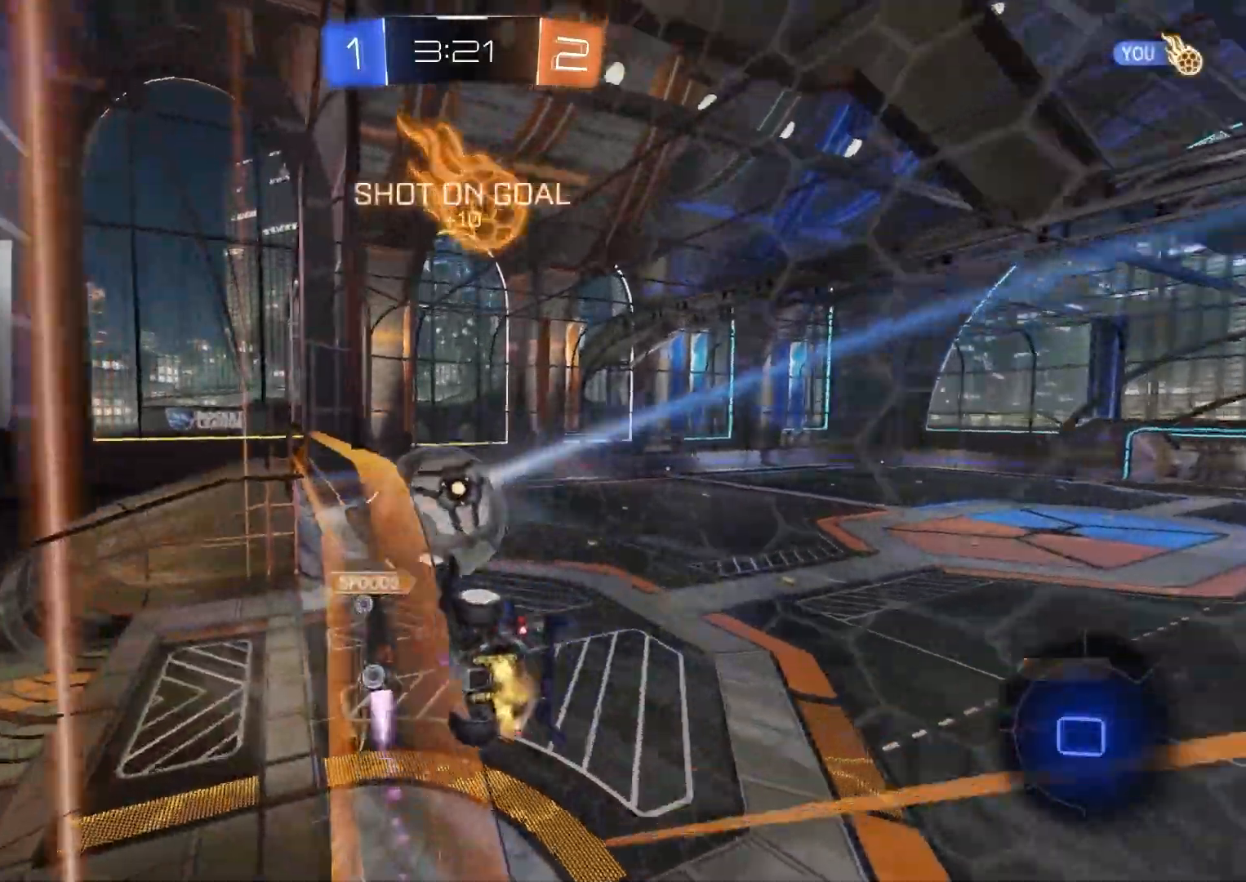
{"buttons": ["L1", "R2"], "left_stick": "right", "right_stick": "center", "events": [[17, "left_stick", "down"], [33, "CROSS", "down"], [133, "R1", "up"], [200, "CROSS", "up"], [300, "L1", "up"], [317, "TRIANGLE", "down"], [317, "left_stick", "center"], [400, "TRIANGLE", "up"], [433, "left_stick", "right"], [450, "L1", "down"]]}
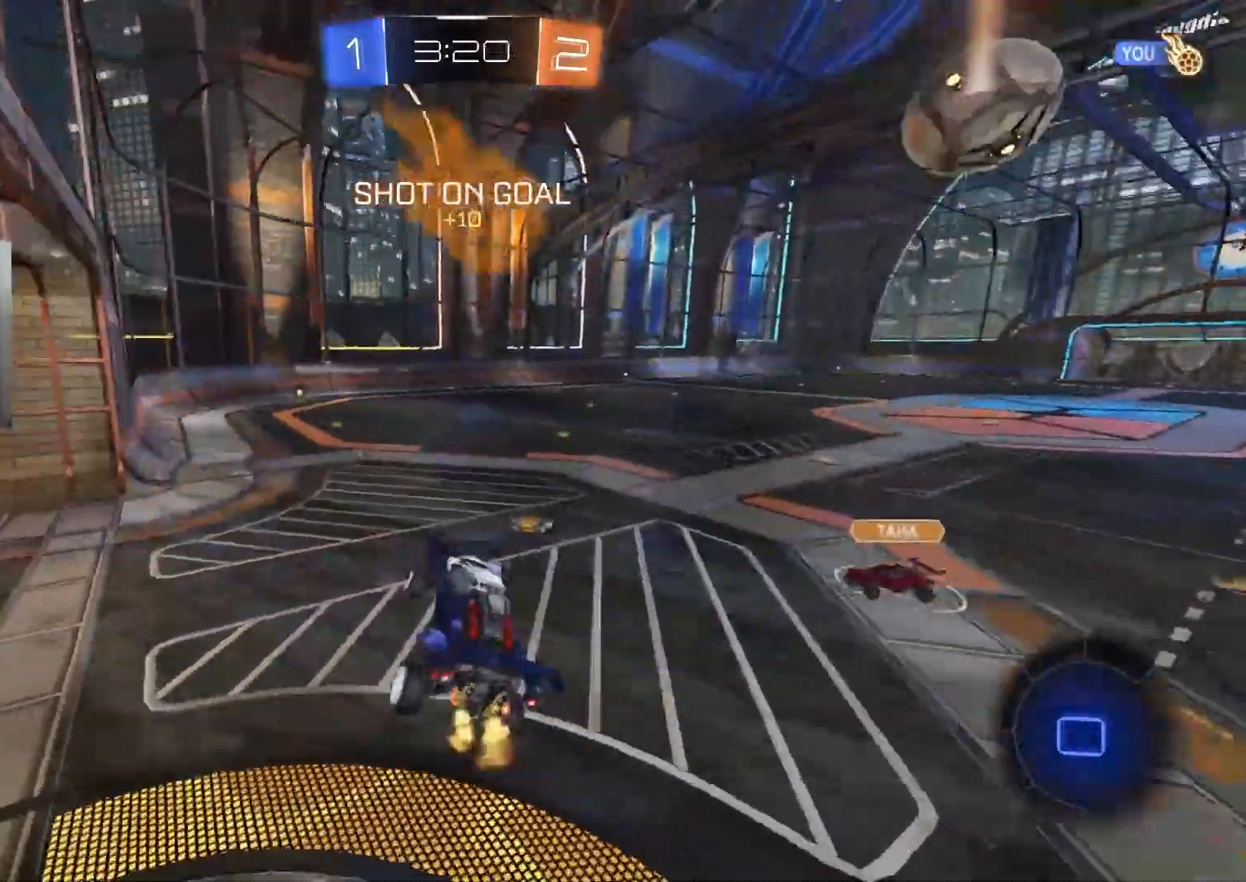
{"buttons": ["L1", "R2"], "left_stick": "up-right", "right_stick": "center", "events": [[17, "L1", "up"], [150, "left_stick", "up"], [183, "CROSS", "down"], [267, "left_stick", "up-right"], [283, "CROSS", "up"], [367, "CROSS", "down"], [417, "L1", "down"], [450, "CROSS", "up"]]}
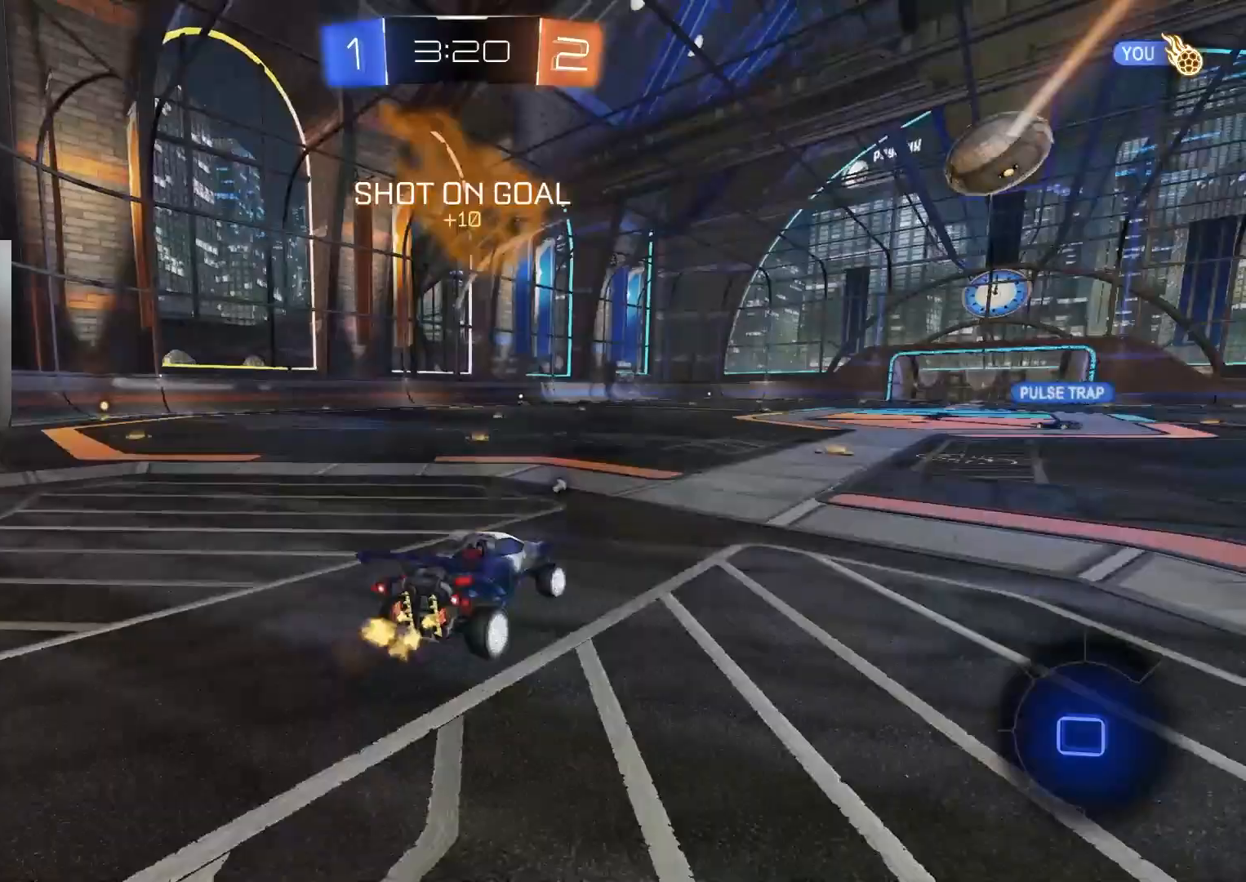
{"buttons": ["L1", "R2"], "left_stick": "down-left", "right_stick": "center", "events": [[17, "CROSS", "down"], [83, "left_stick", "down"], [133, "CROSS", "up"], [300, "TRIANGLE", "down"], [400, "TRIANGLE", "up"], [400, "left_stick", "down-left"]]}
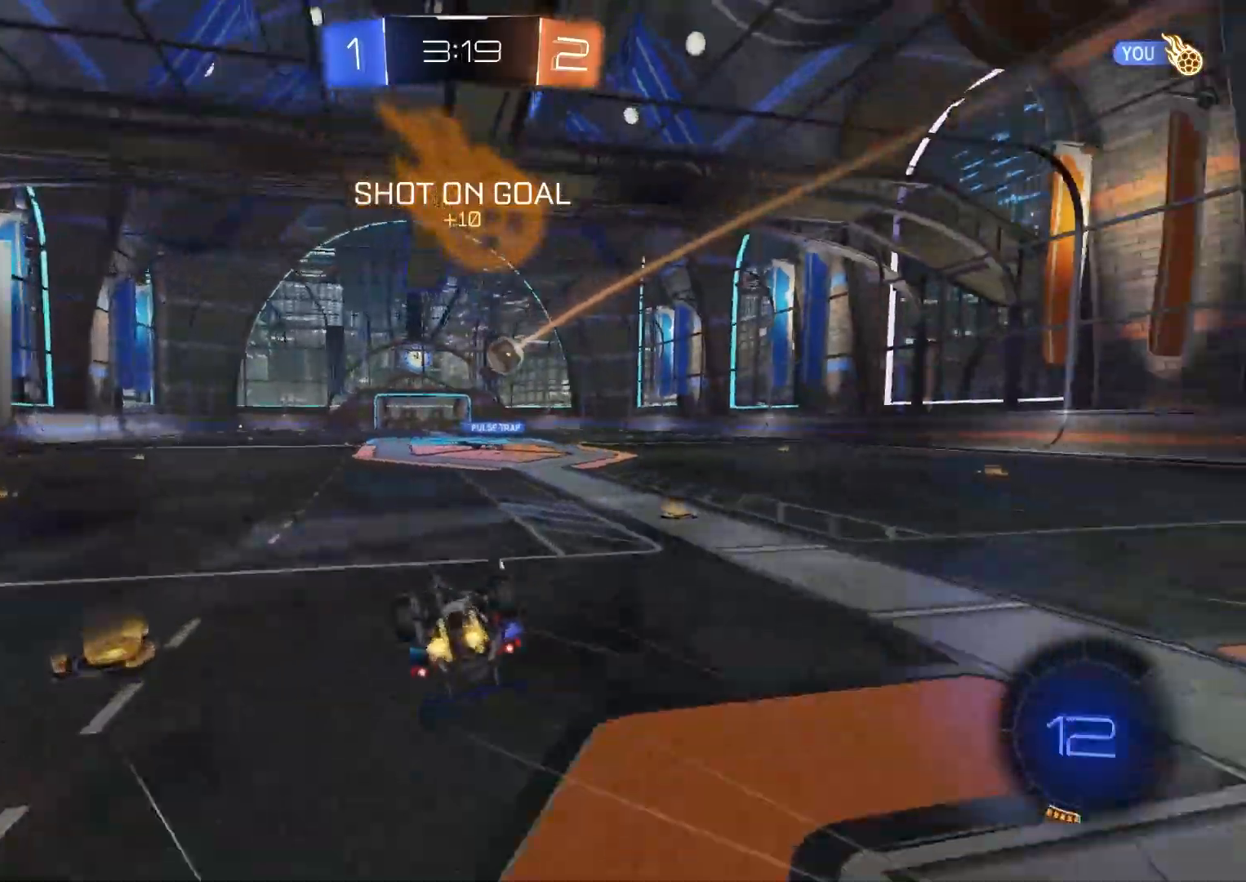
{"buttons": ["R2"], "left_stick": "left", "right_stick": "center", "events": [[300, "left_stick", "center"], [317, "L1", "up"], [500, "left_stick", "left"]]}
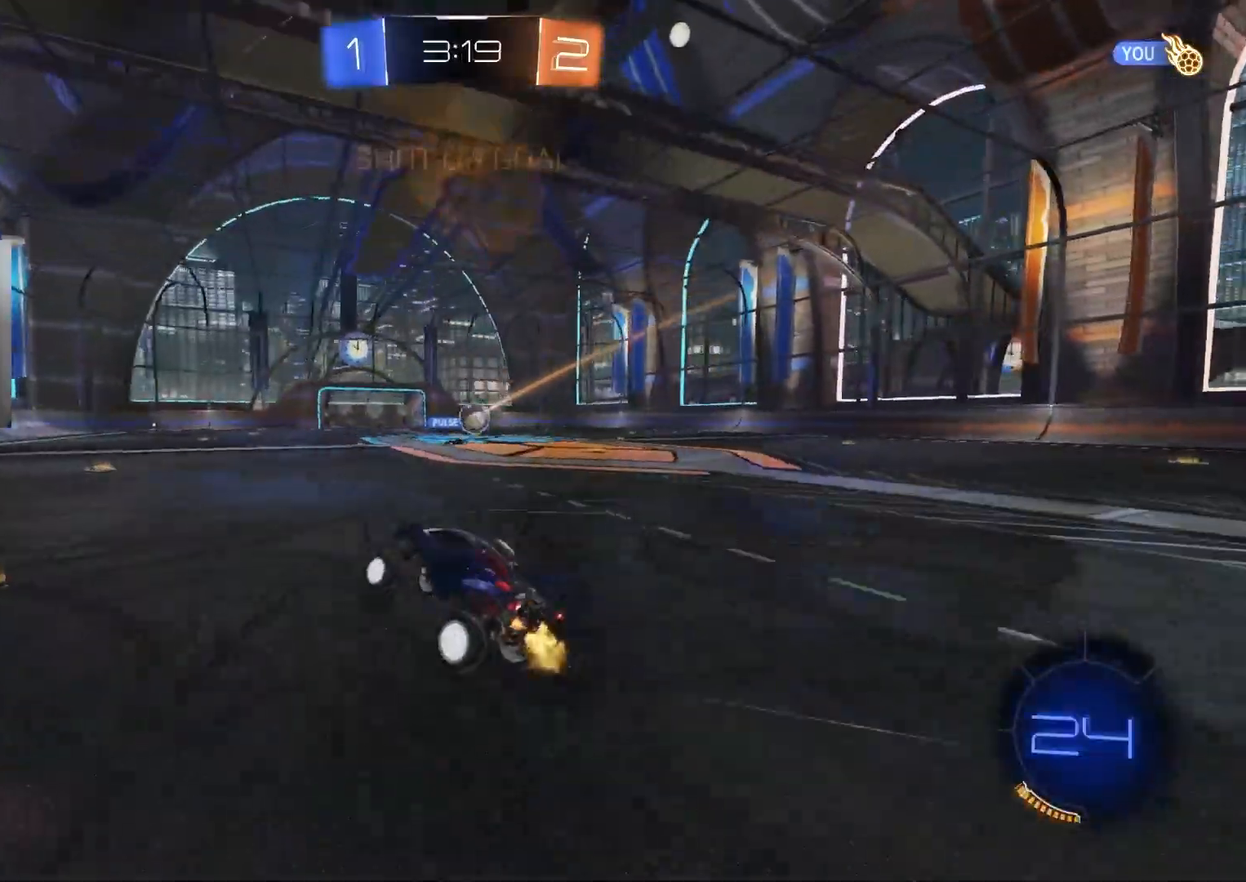
{"buttons": ["TRIANGLE", "R2"], "left_stick": "center", "right_stick": "center", "events": [[133, "left_stick", "center"], [500, "TRIANGLE", "down"]]}
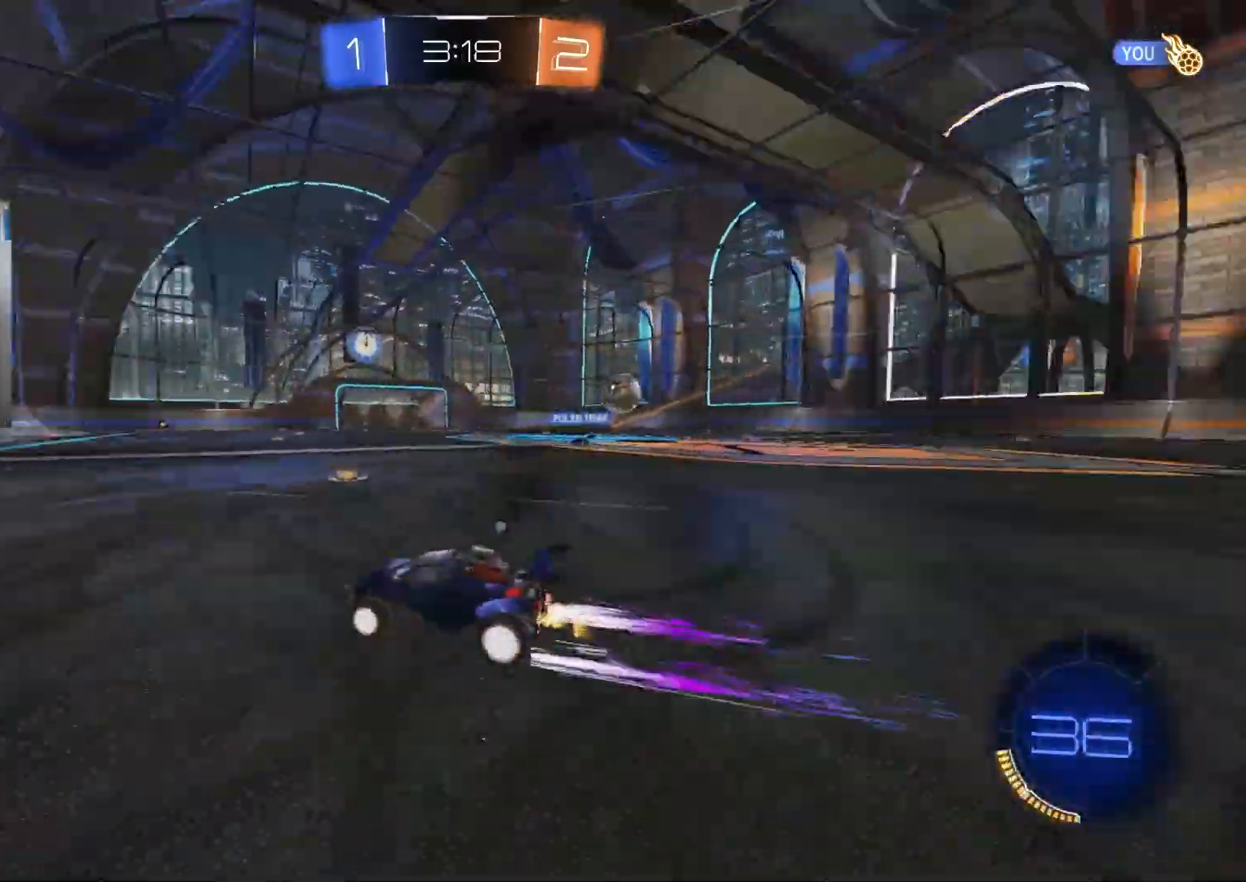
{"buttons": ["R2"], "left_stick": "center", "right_stick": "center", "events": [[117, "TRIANGLE", "up"], [317, "TRIANGLE", "down"], [417, "TRIANGLE", "up"]]}
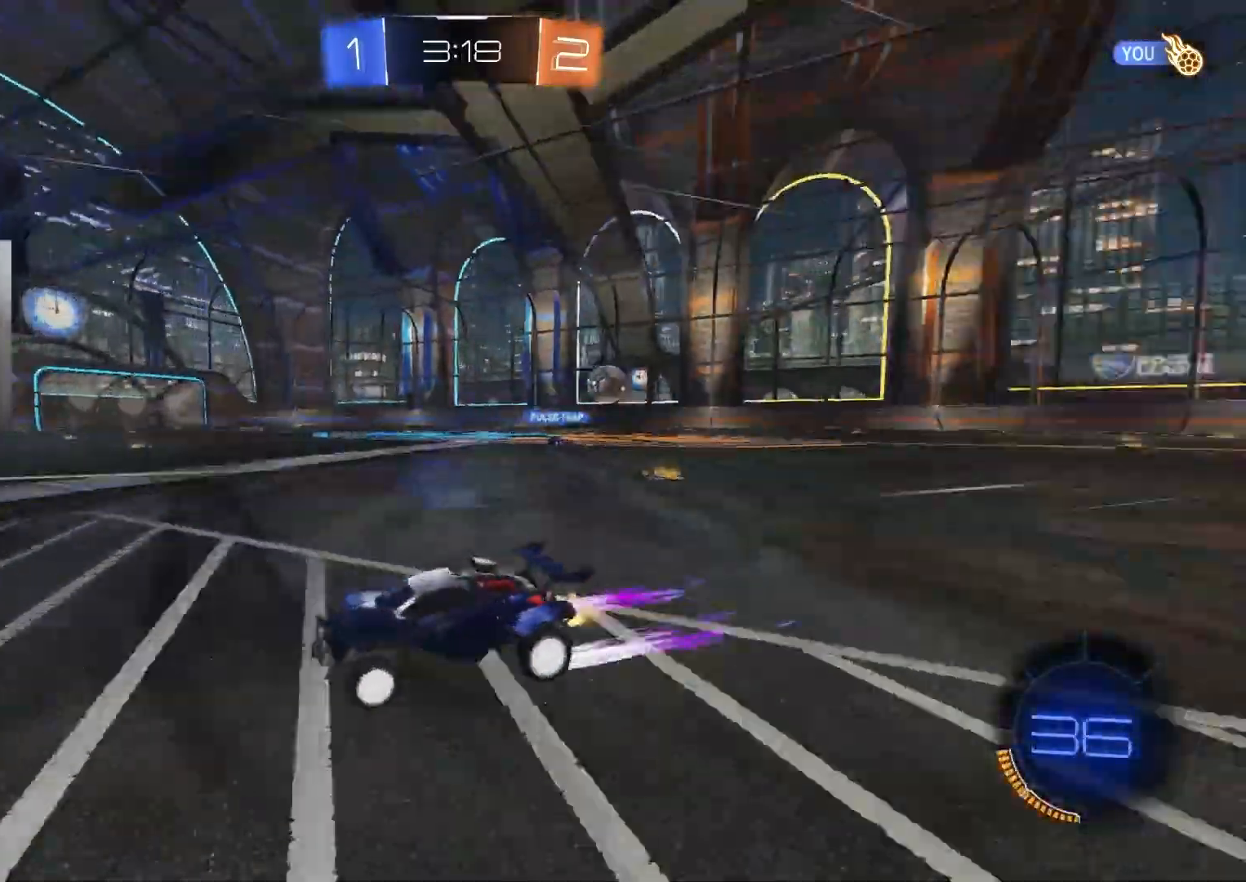
{"buttons": ["R2"], "left_stick": "down-right", "right_stick": "center", "events": [[167, "left_stick", "down-right"], [200, "L1", "down"], [350, "L1", "up"]]}
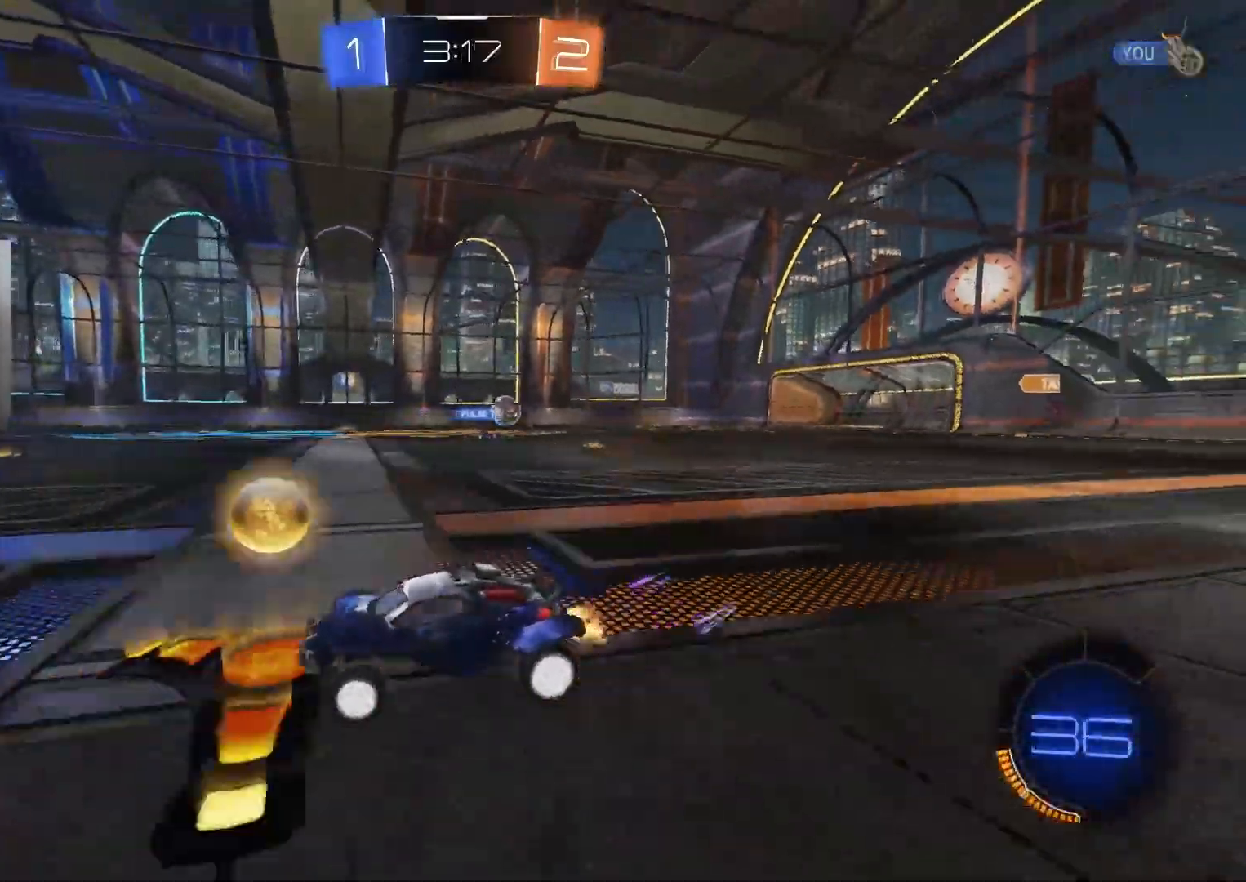
{"buttons": ["CIRCLE", "R2"], "left_stick": "center", "right_stick": "center", "events": [[117, "CIRCLE", "down"], [300, "left_stick", "center"]]}
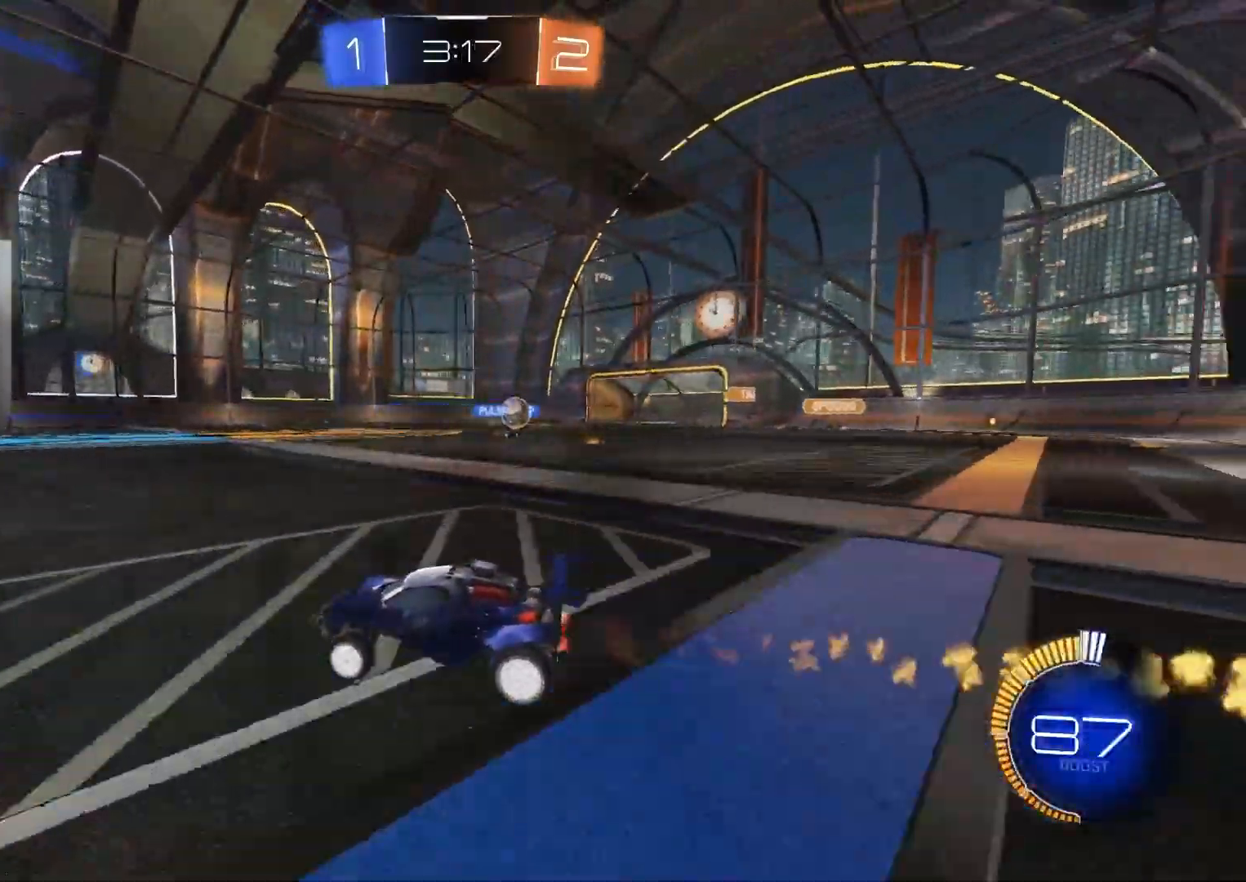
{"buttons": ["R2"], "left_stick": "down-right", "right_stick": "center", "events": [[17, "CIRCLE", "up"], [133, "left_stick", "down-right"], [183, "L1", "down"], [300, "L1", "up"]]}
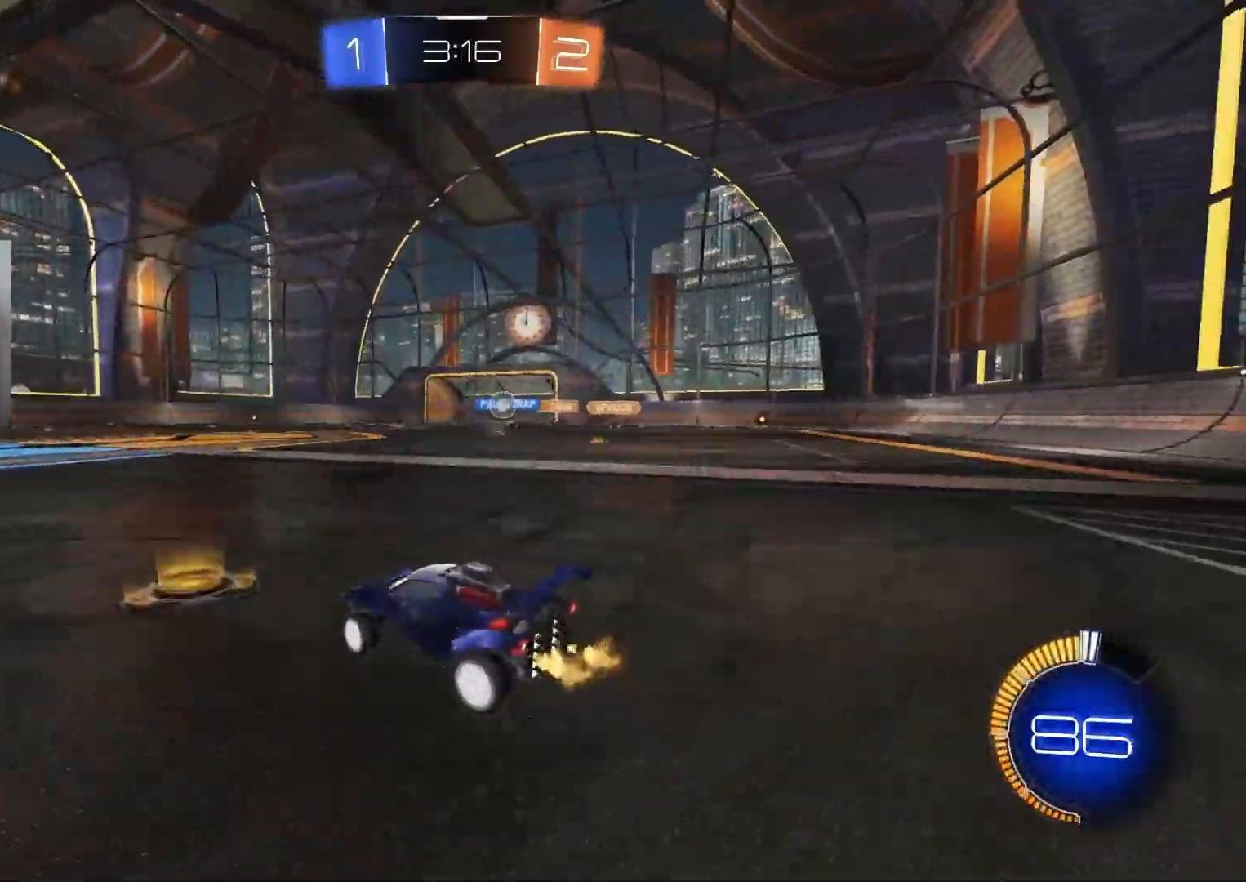
{"buttons": ["CIRCLE", "R2"], "left_stick": "left", "right_stick": "center", "events": [[100, "CIRCLE", "down"], [283, "left_stick", "center"], [467, "left_stick", "left"]]}
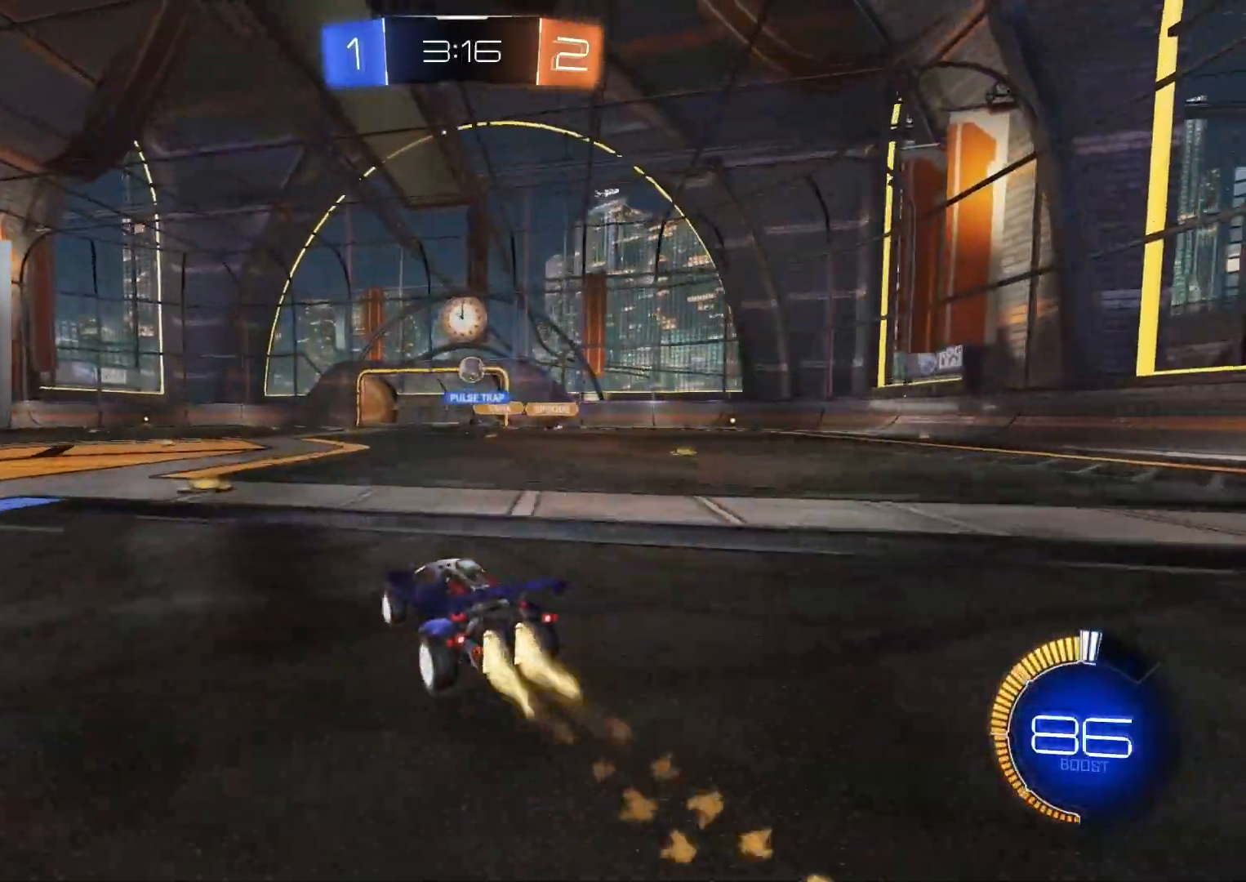
{"buttons": ["R2"], "left_stick": "left", "right_stick": "center", "events": [[150, "CIRCLE", "up"], [383, "L1", "down"], [467, "L1", "up"]]}
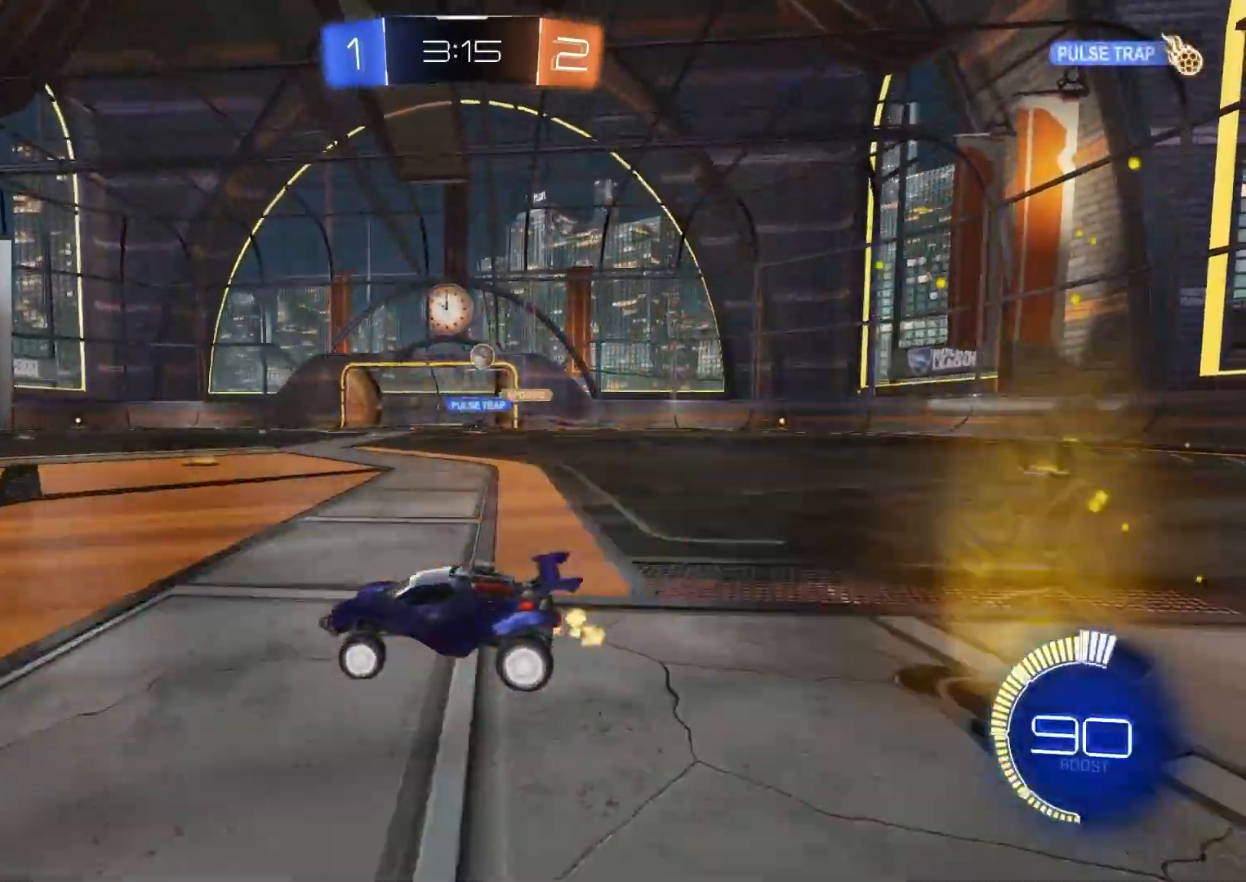
{"buttons": ["CIRCLE", "R2"], "left_stick": "right", "right_stick": "center", "events": [[33, "left_stick", "center"], [133, "CIRCLE", "down"], [333, "left_stick", "right"]]}
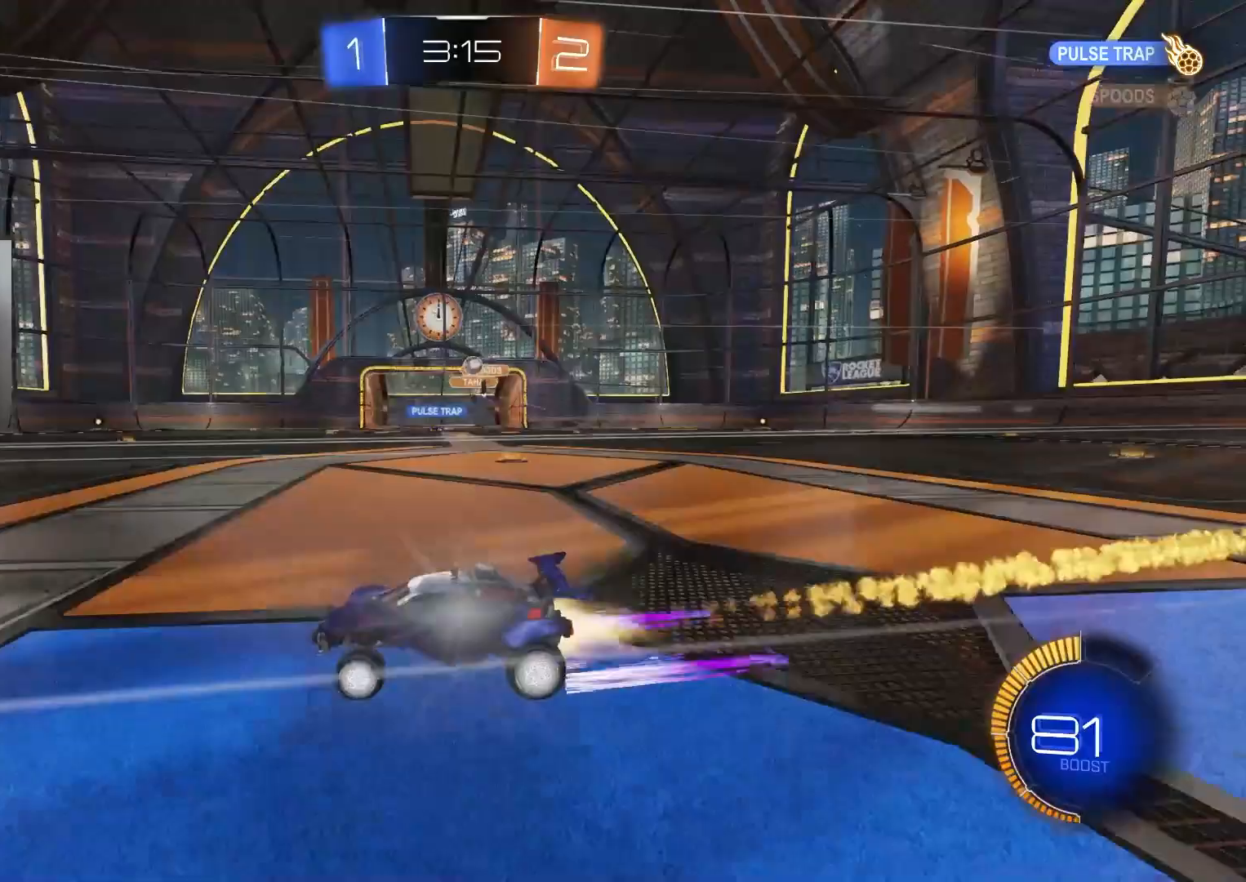
{"buttons": ["R2"], "left_stick": "center", "right_stick": "center", "events": [[17, "left_stick", "center"], [50, "CIRCLE", "up"]]}
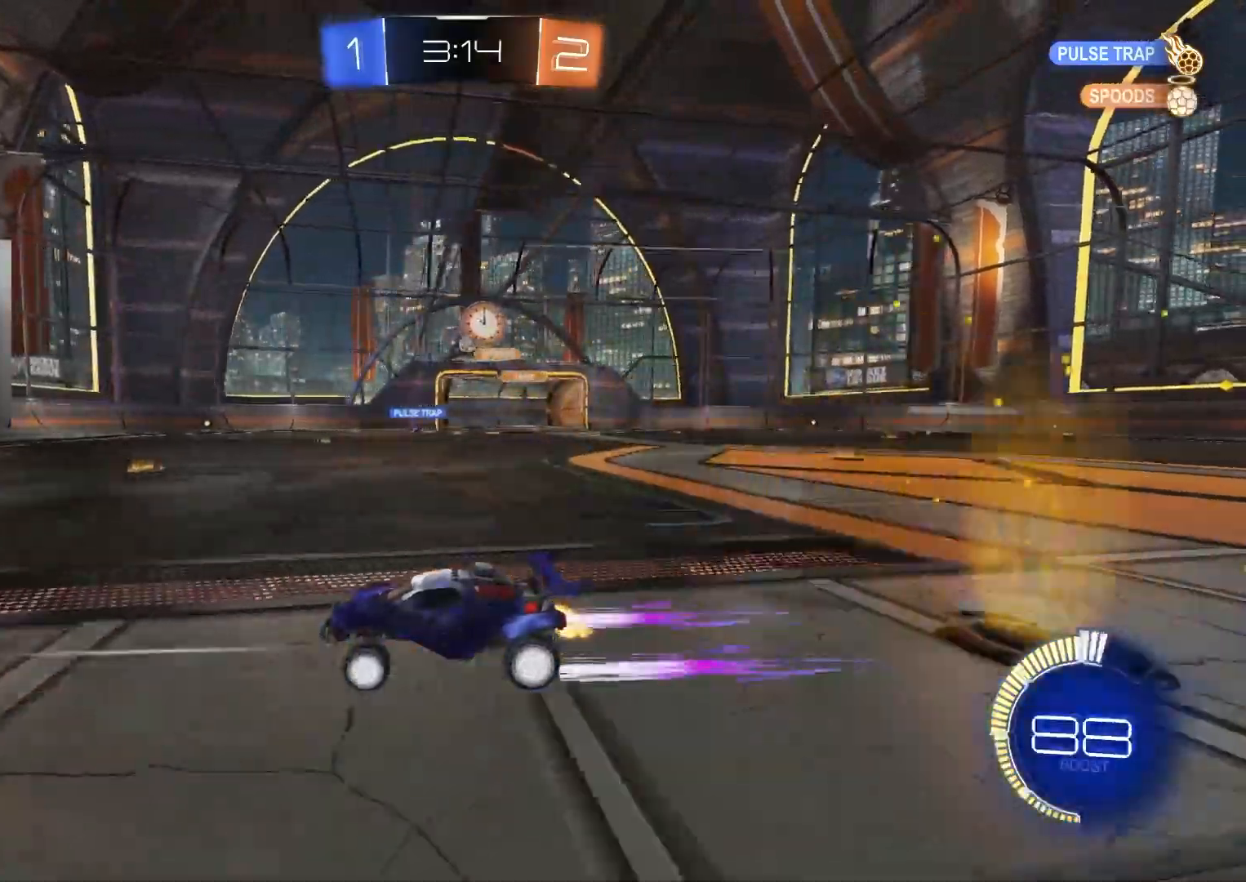
{"buttons": [], "left_stick": "center", "right_stick": "center", "events": [[67, "left_stick", "right"], [233, "left_stick", "center"], [417, "R2", "up"]]}
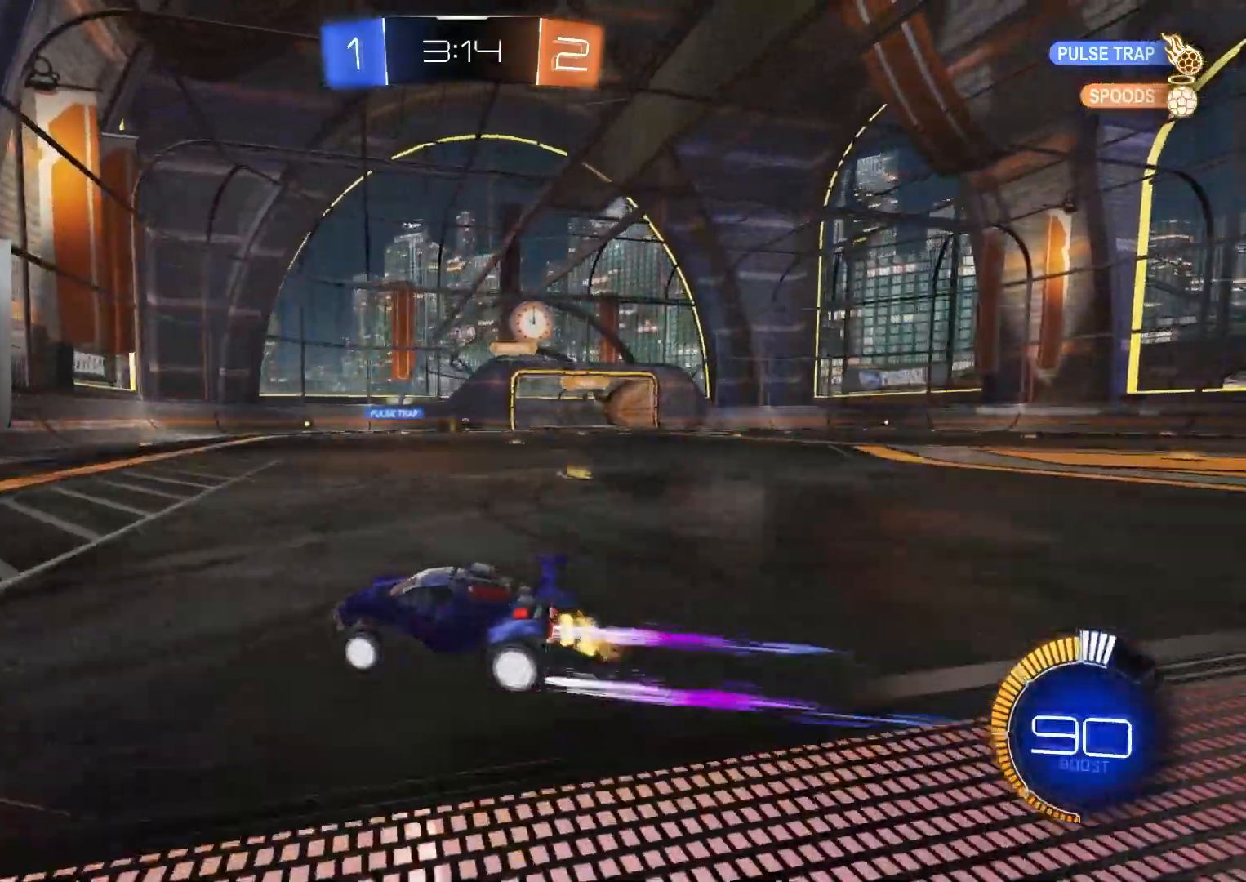
{"buttons": ["L2"], "left_stick": "center", "right_stick": "center", "events": [[300, "L2", "down"], [333, "left_stick", "down-right"], [483, "left_stick", "center"]]}
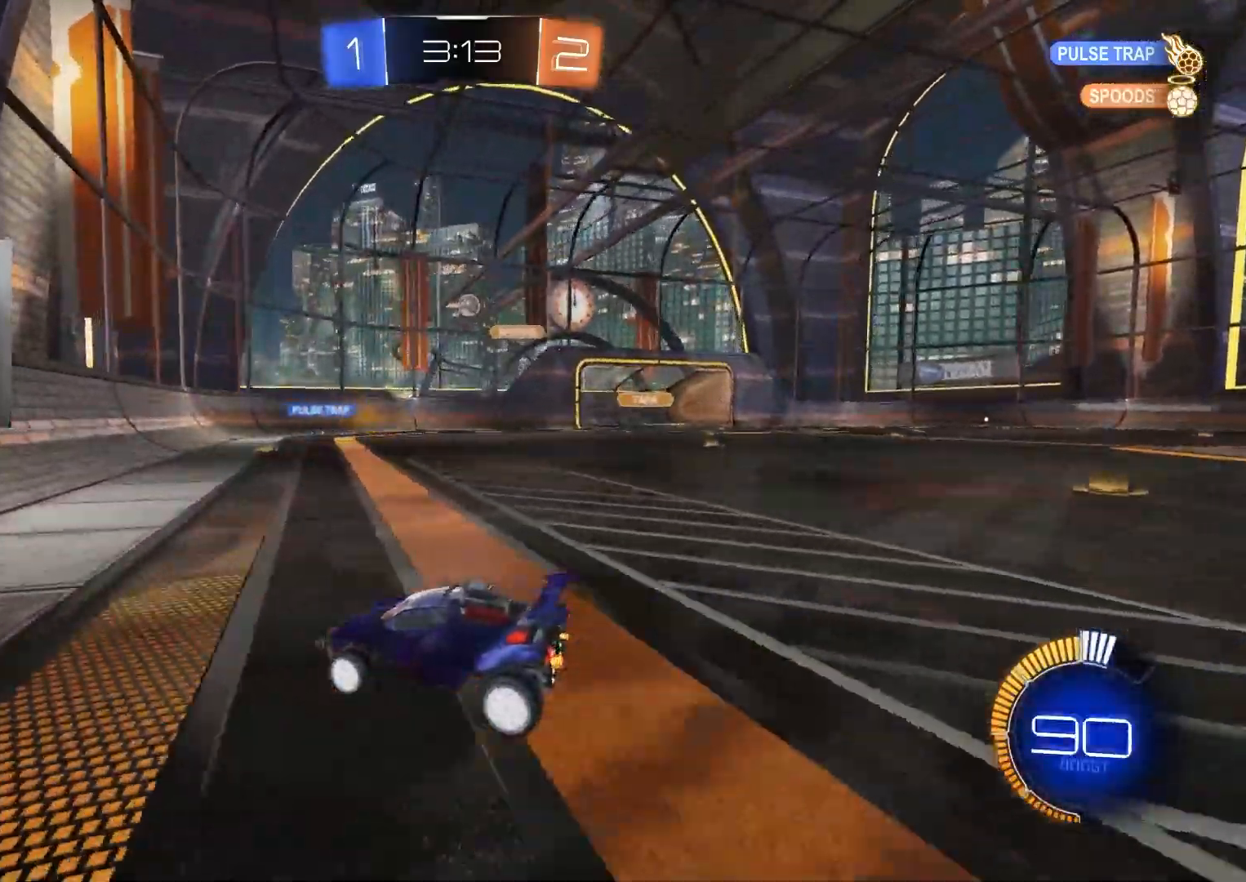
{"buttons": [], "left_stick": "down-right", "right_stick": "center", "events": [[167, "L2", "up"], [467, "left_stick", "down-right"]]}
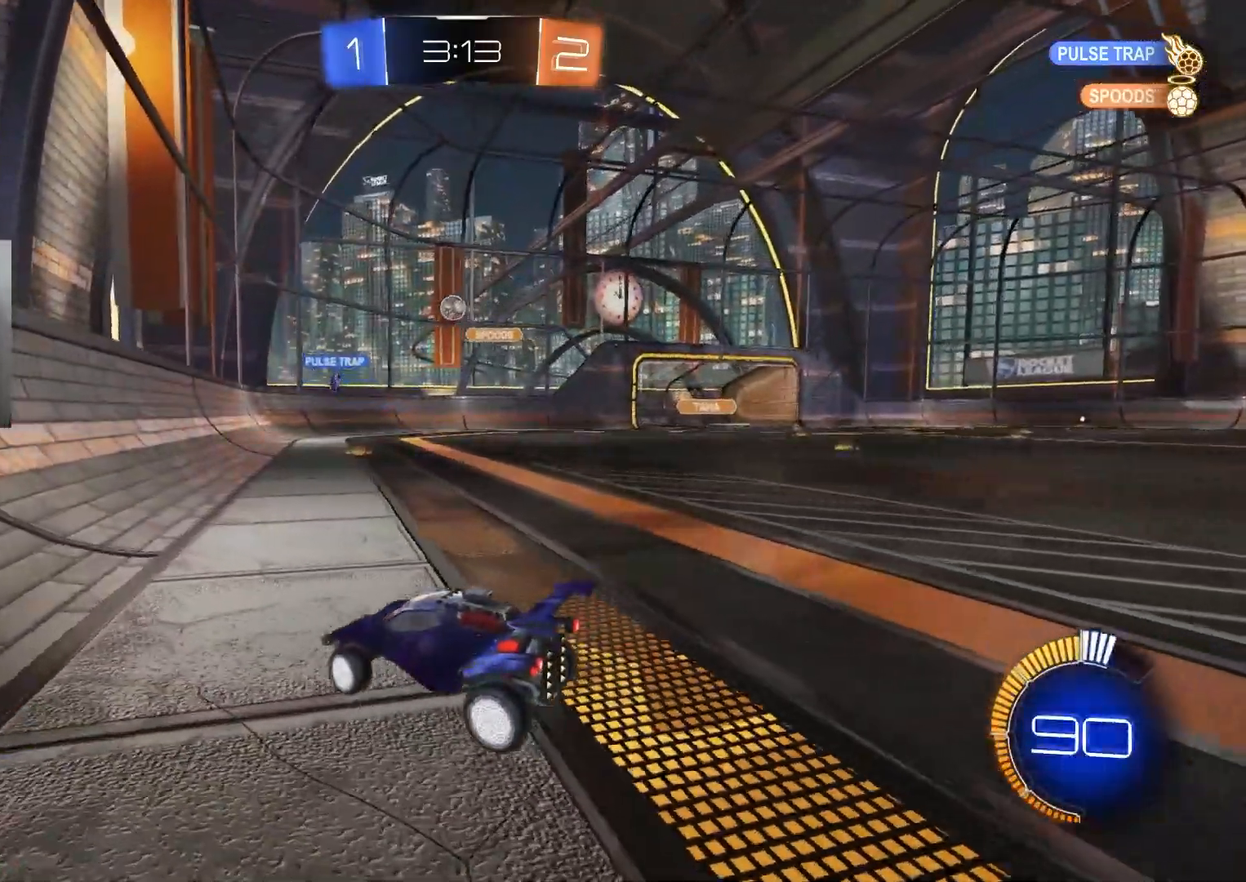
{"buttons": ["R2"], "left_stick": "down-right", "right_stick": "center", "events": [[83, "R2", "down"]]}
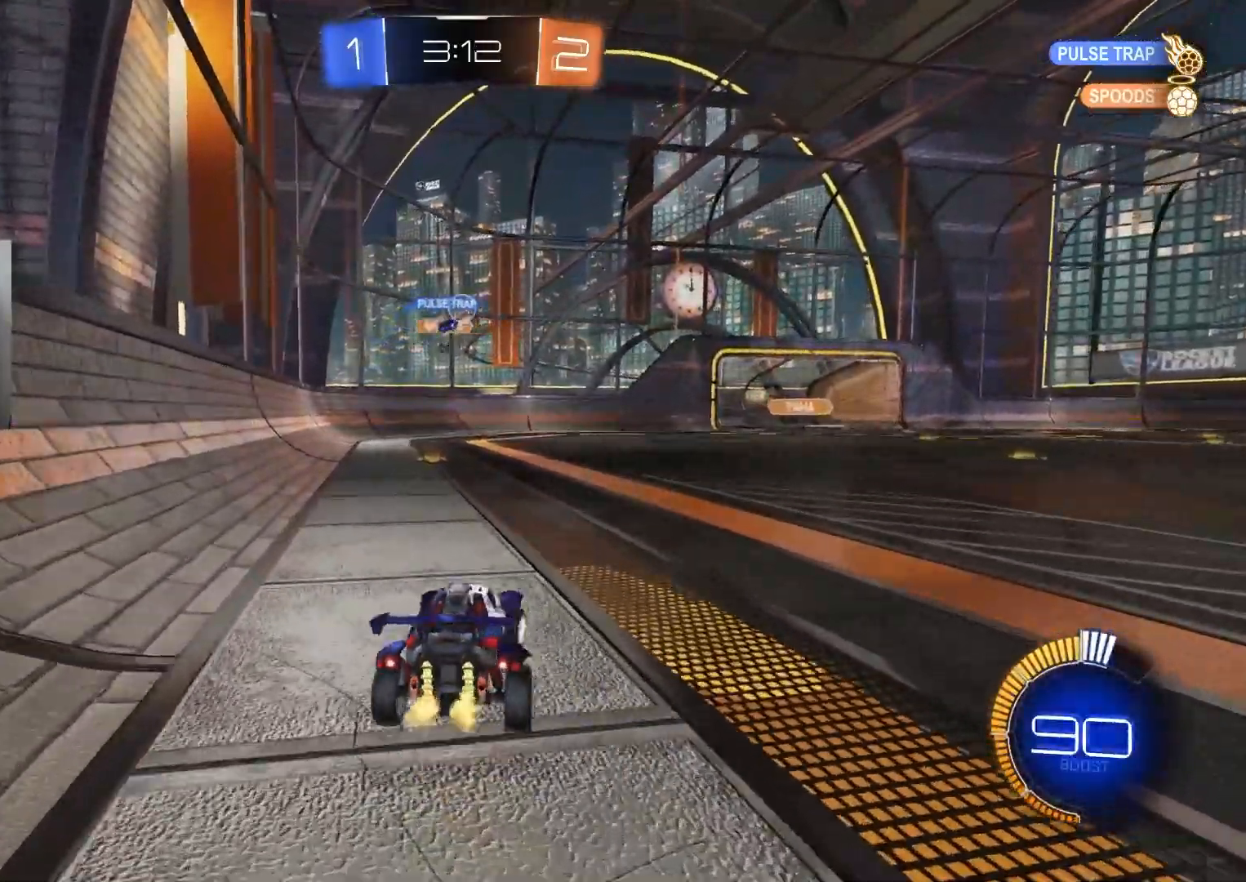
{"buttons": ["CIRCLE", "R2"], "left_stick": "center", "right_stick": "center", "events": [[183, "left_stick", "center"], [500, "CIRCLE", "down"]]}
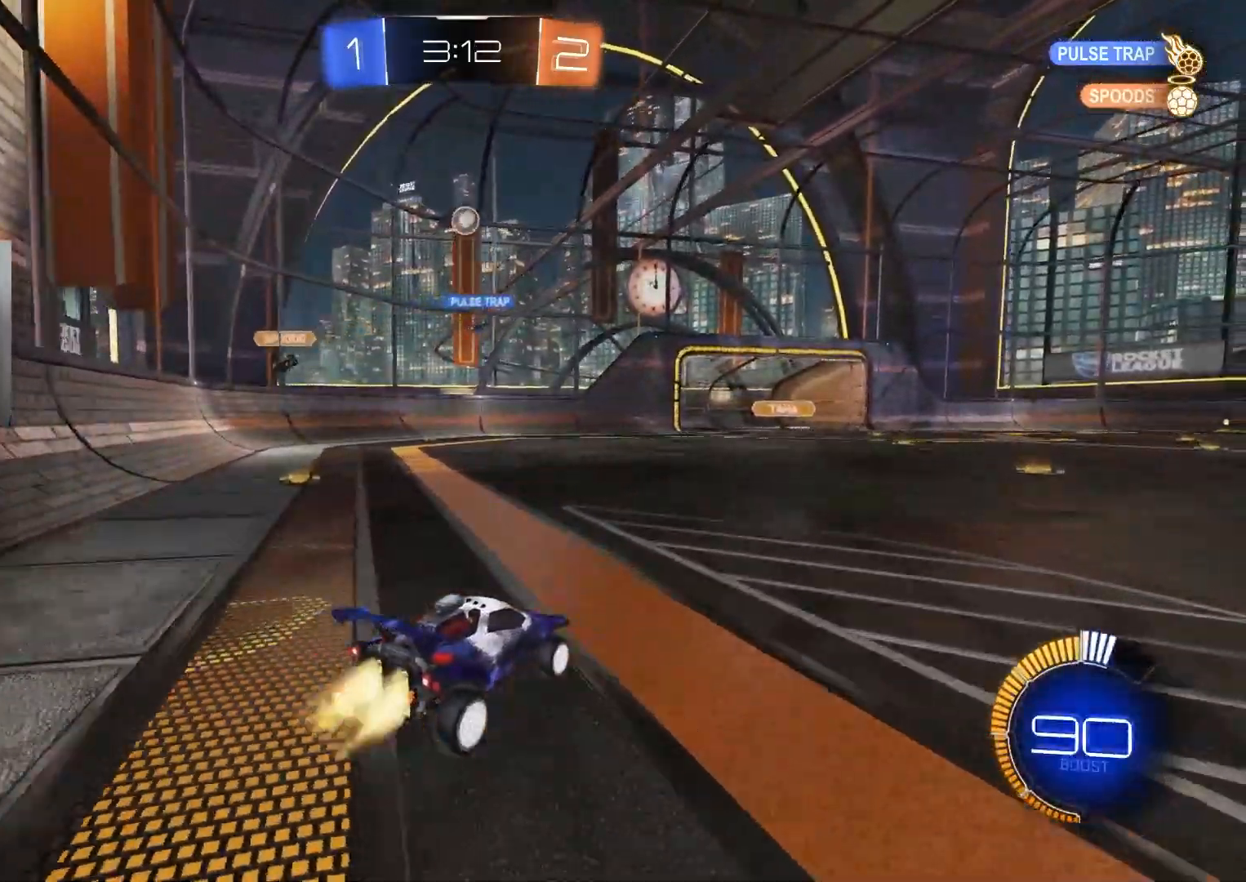
{"buttons": ["CROSS", "R2"], "left_stick": "down", "right_stick": "center", "events": [[33, "left_stick", "left"], [133, "left_stick", "center"], [233, "CIRCLE", "up"], [450, "CROSS", "down"], [450, "left_stick", "down"]]}
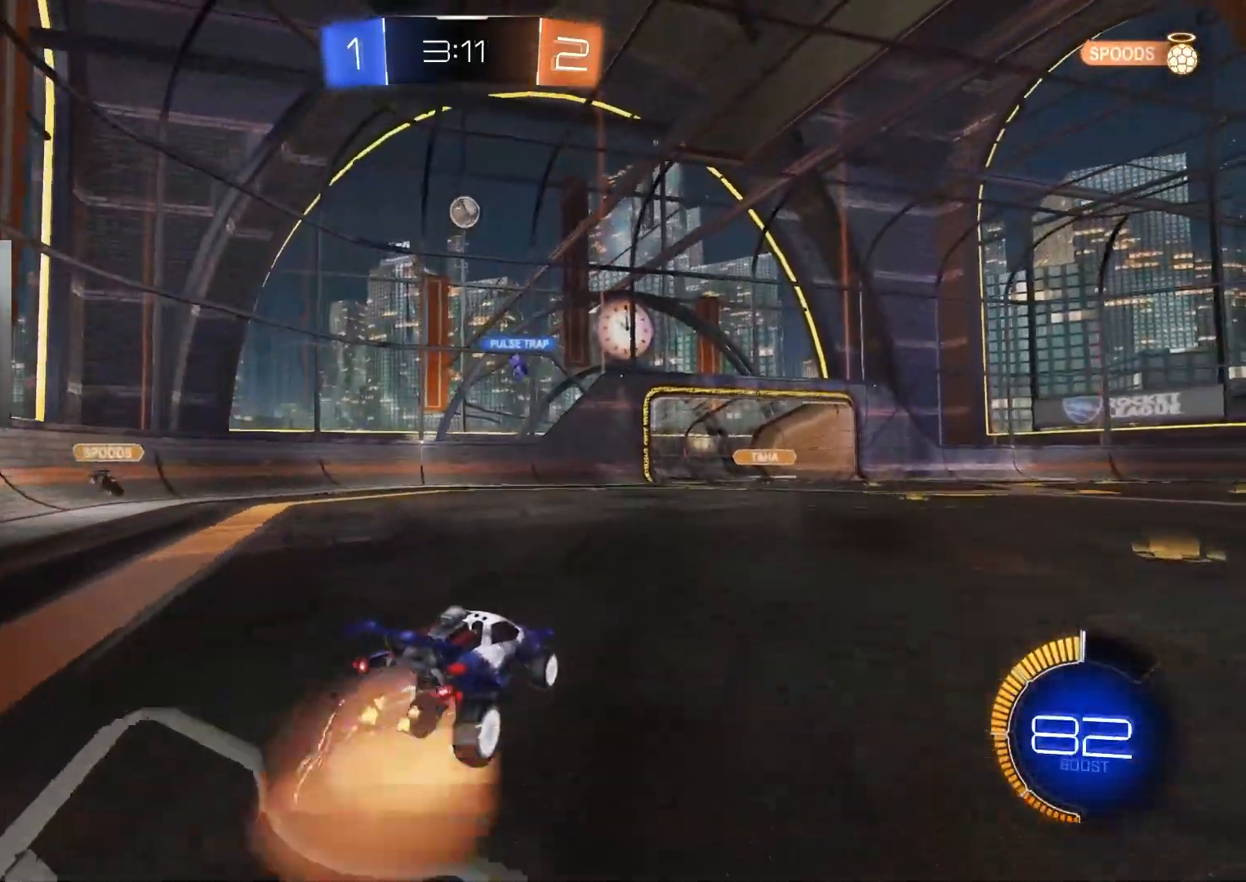
{"buttons": ["CIRCLE", "R1", "R2"], "left_stick": "up-left", "right_stick": "center", "events": [[50, "left_stick", "down-left"], [167, "CROSS", "up"], [200, "left_stick", "center"], [217, "CROSS", "down"], [233, "CIRCLE", "down"], [267, "left_stick", "down-left"], [283, "R1", "down"], [417, "CROSS", "up"], [467, "left_stick", "up-left"]]}
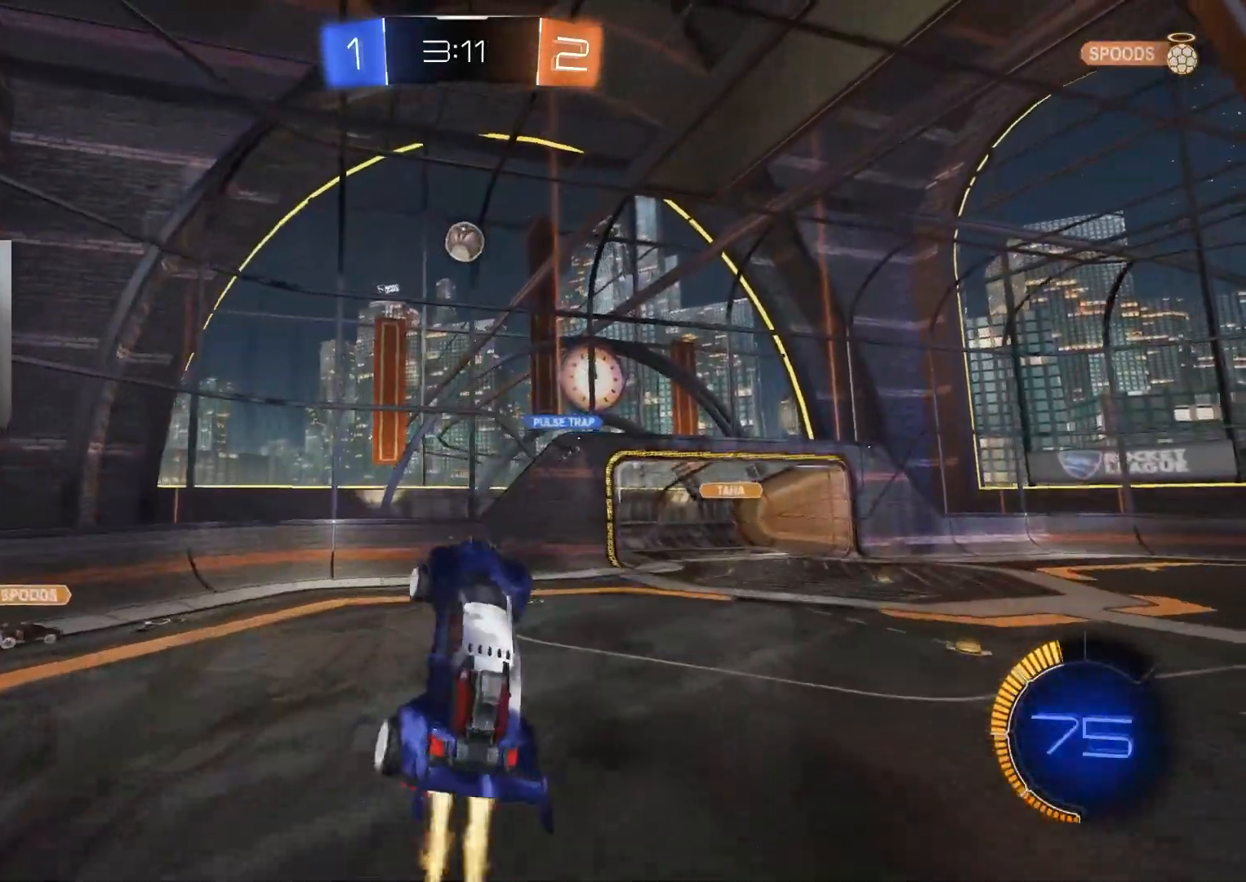
{"buttons": ["CIRCLE", "R1", "R2"], "left_stick": "up-left", "right_stick": "center", "events": [[83, "left_stick", "up-right"], [267, "left_stick", "right"], [433, "left_stick", "up-left"]]}